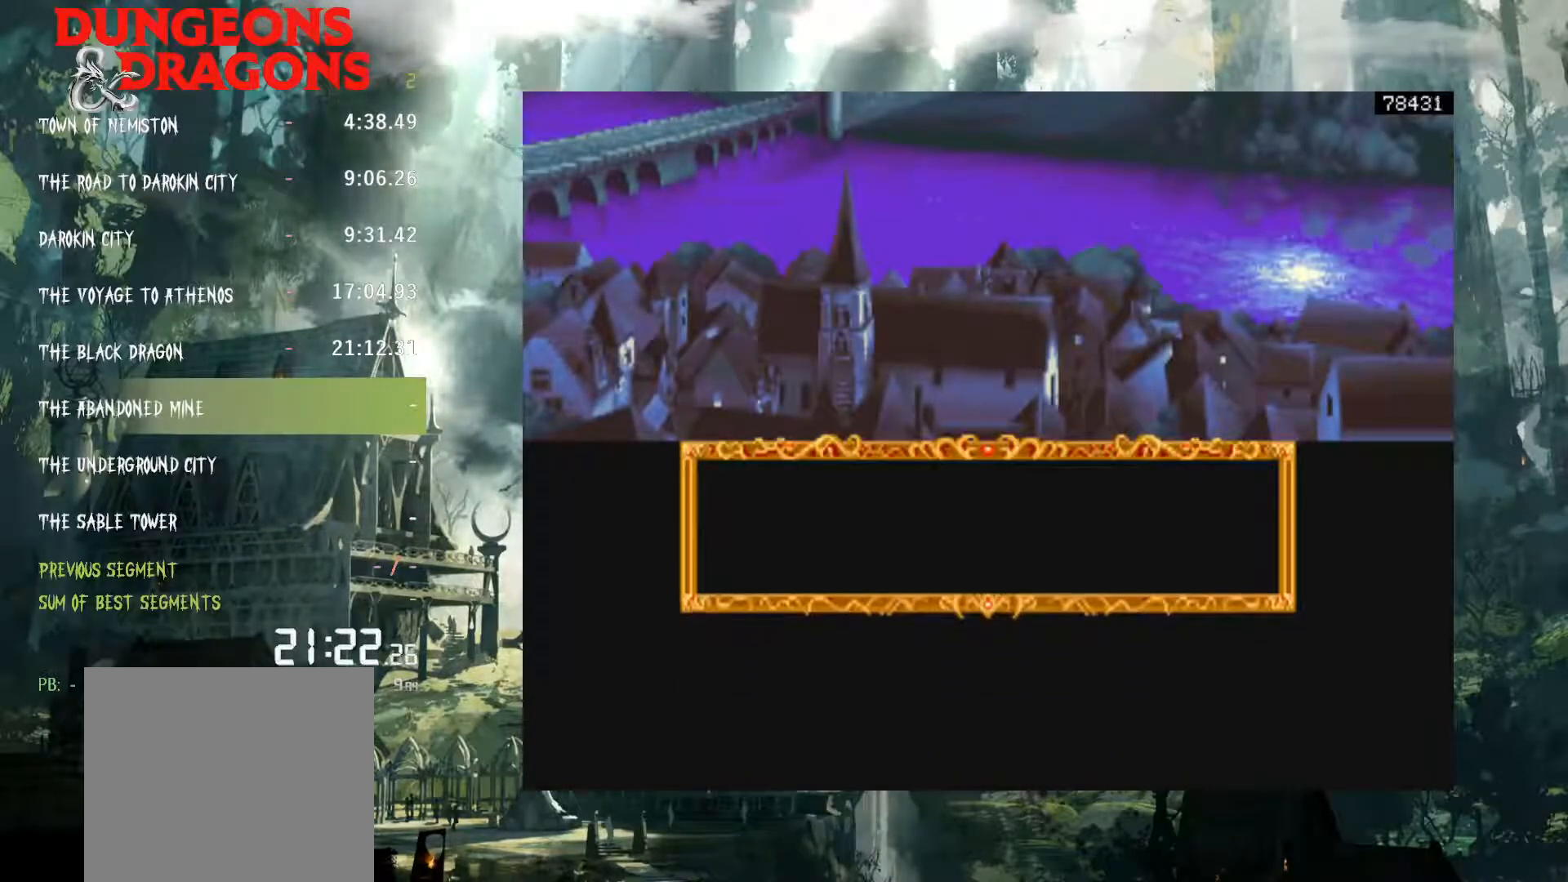
Gameplay with a controller (Xbox layout); each line is a JSON object with the inputs held at the frame after it. "events" lists button and stick changes between this image and that frame as [ms after this image, input, new state], when the widget could be followed in between. Not read: L3 R3 left_stick right_stick.
{"buttons": [], "events": []}
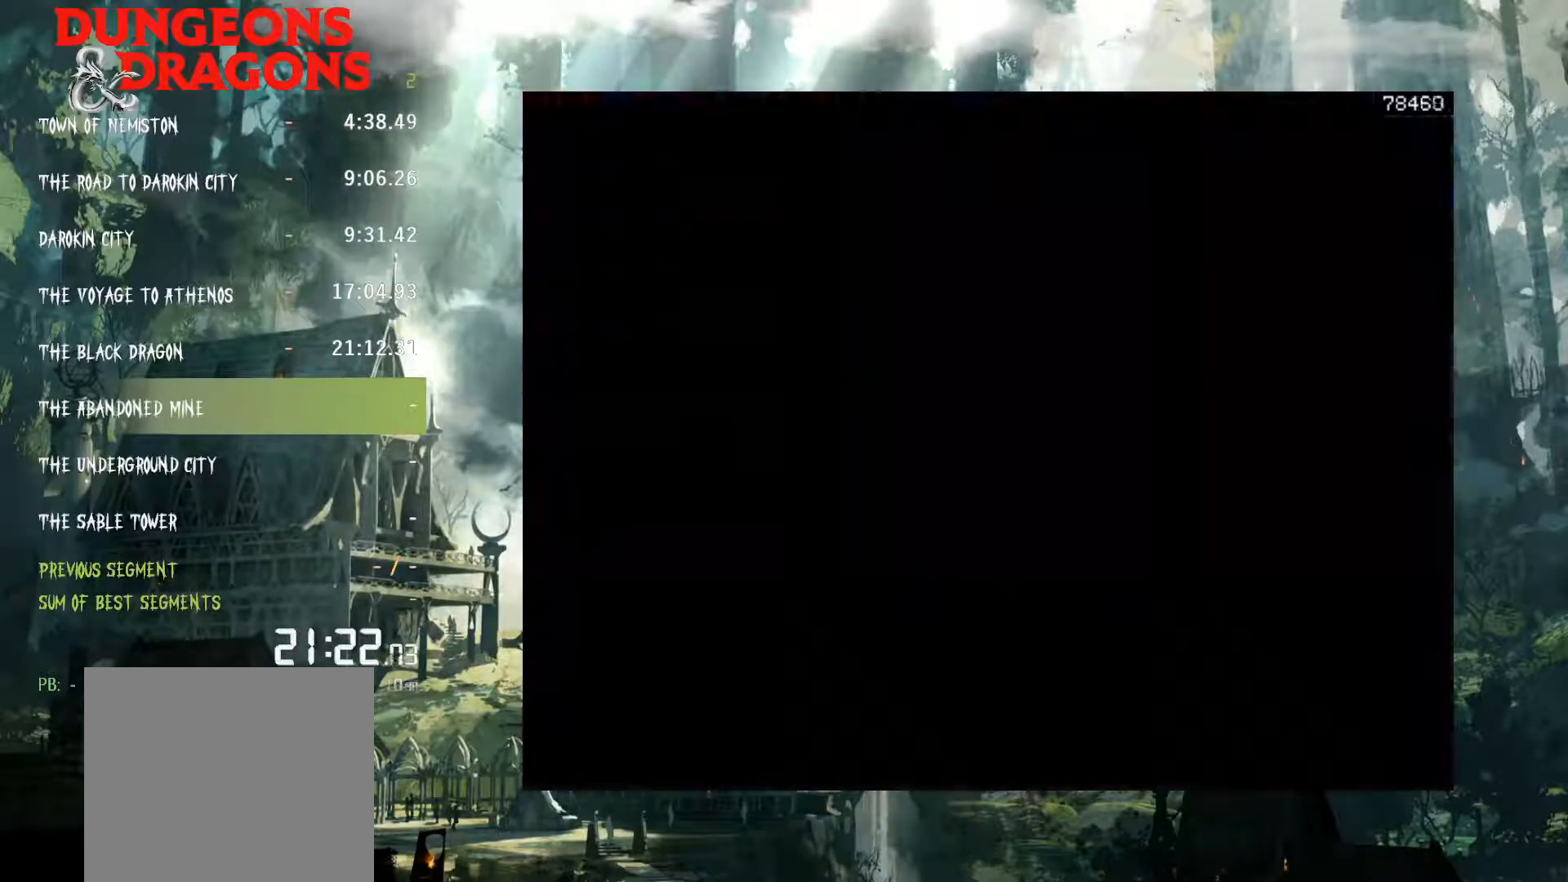
{"buttons": [], "events": []}
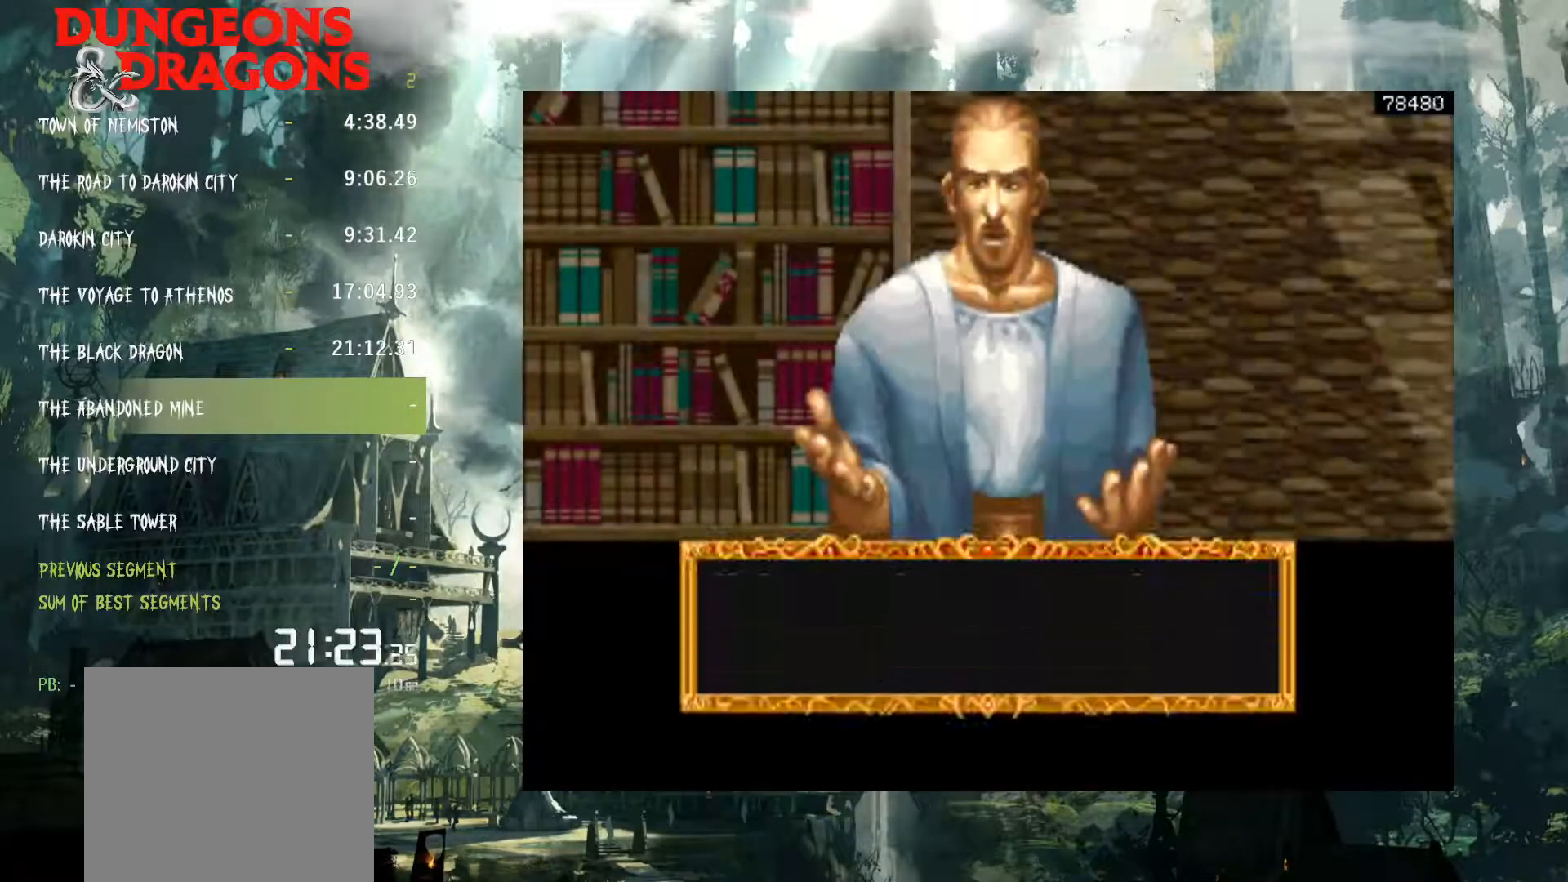
{"buttons": [], "events": []}
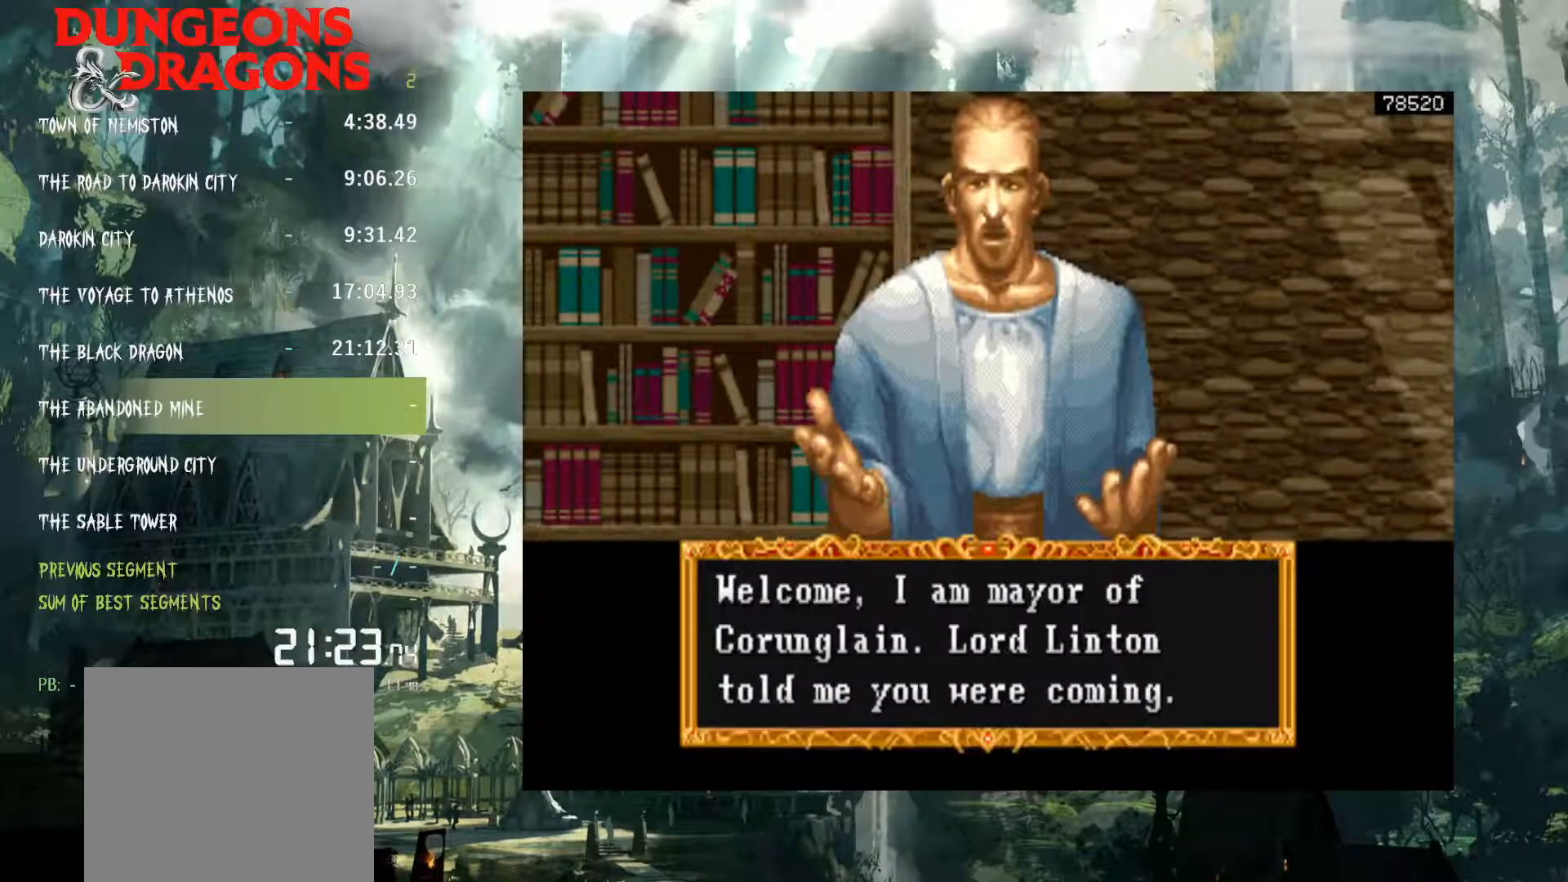
{"buttons": [], "events": []}
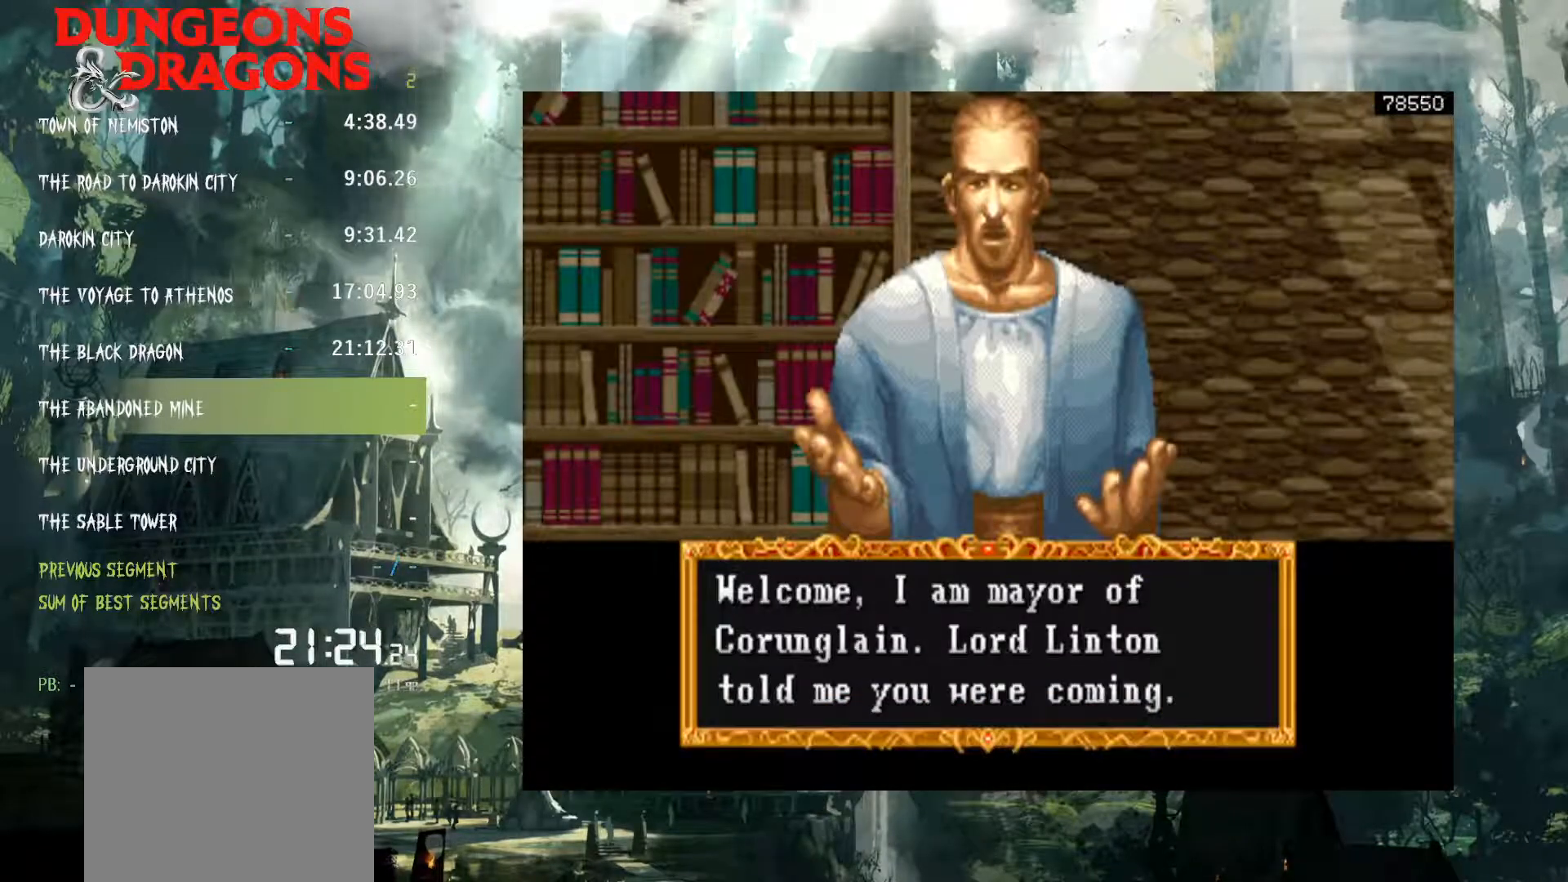
{"buttons": [], "events": [[117, "L2", "down"], [167, "L2", "up"]]}
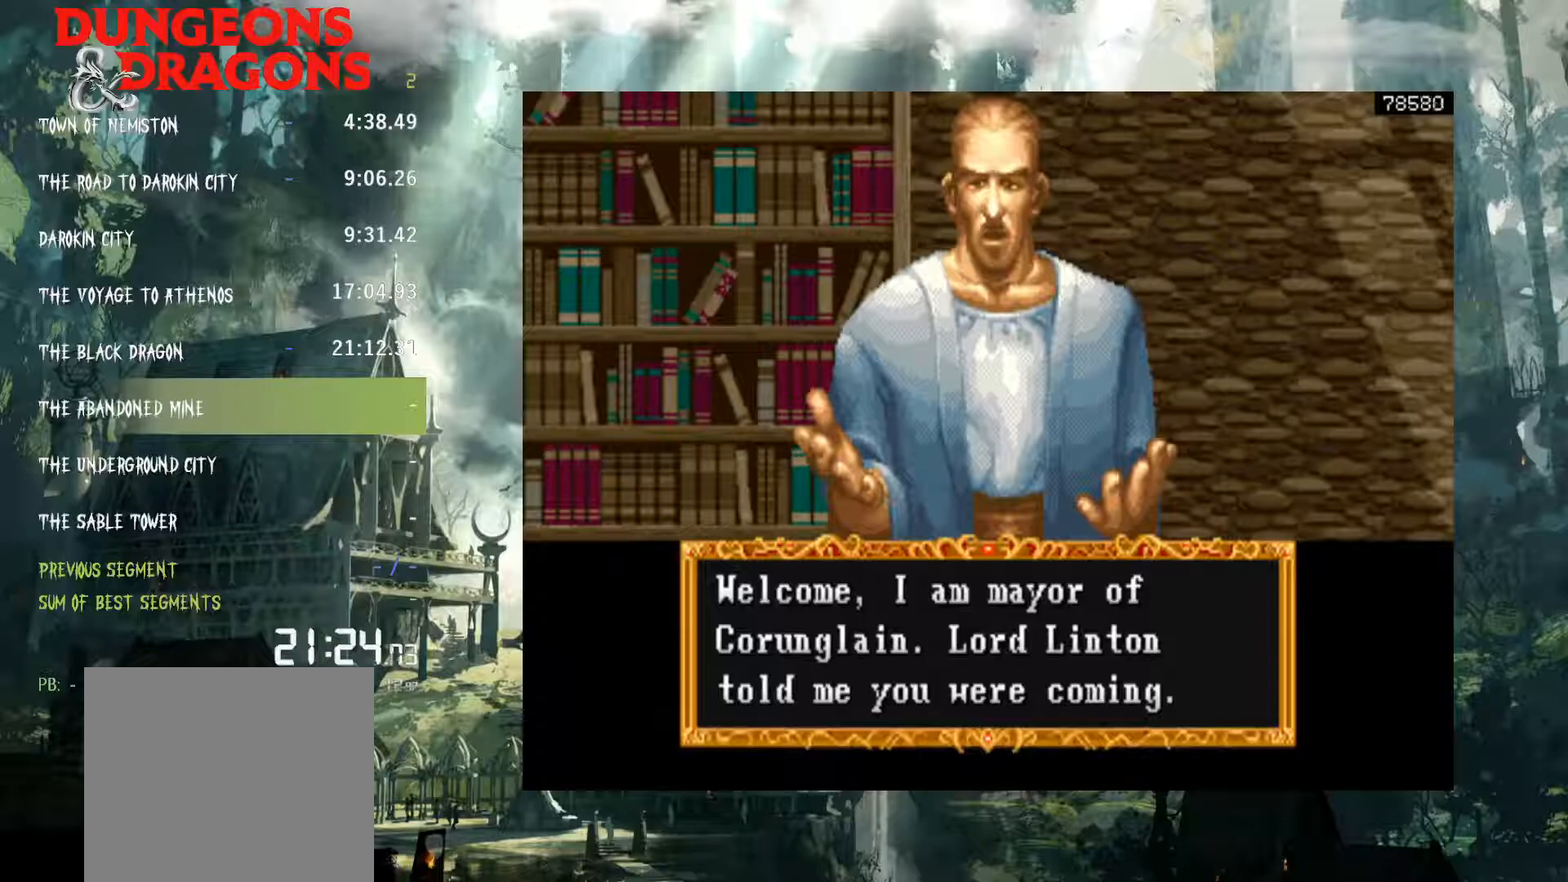
{"buttons": [], "events": [[317, "X", "down"], [450, "X", "up"]]}
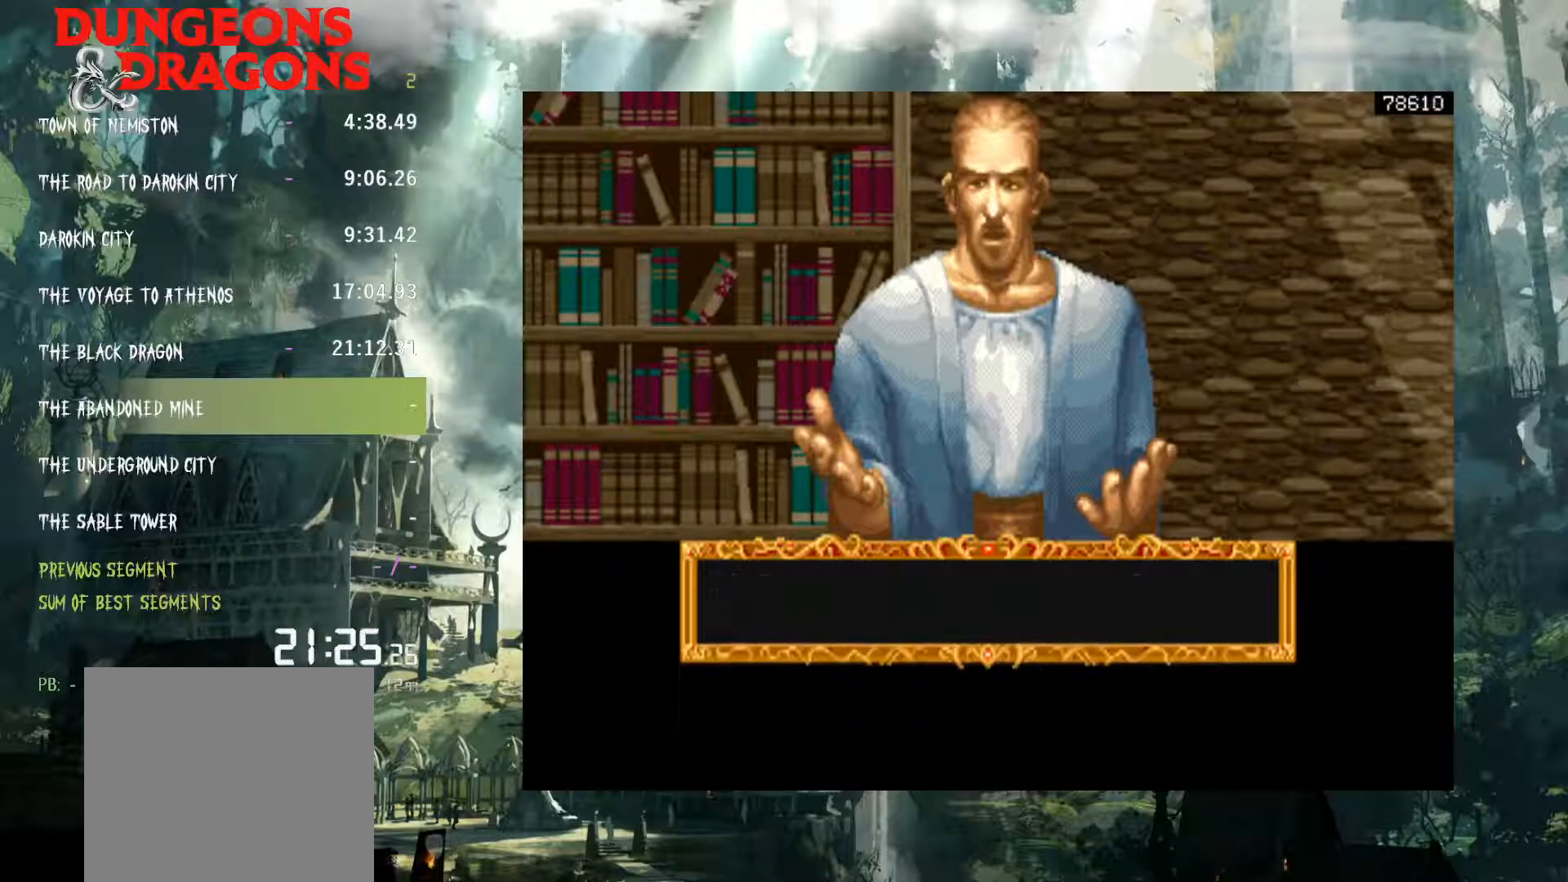
{"buttons": [], "events": []}
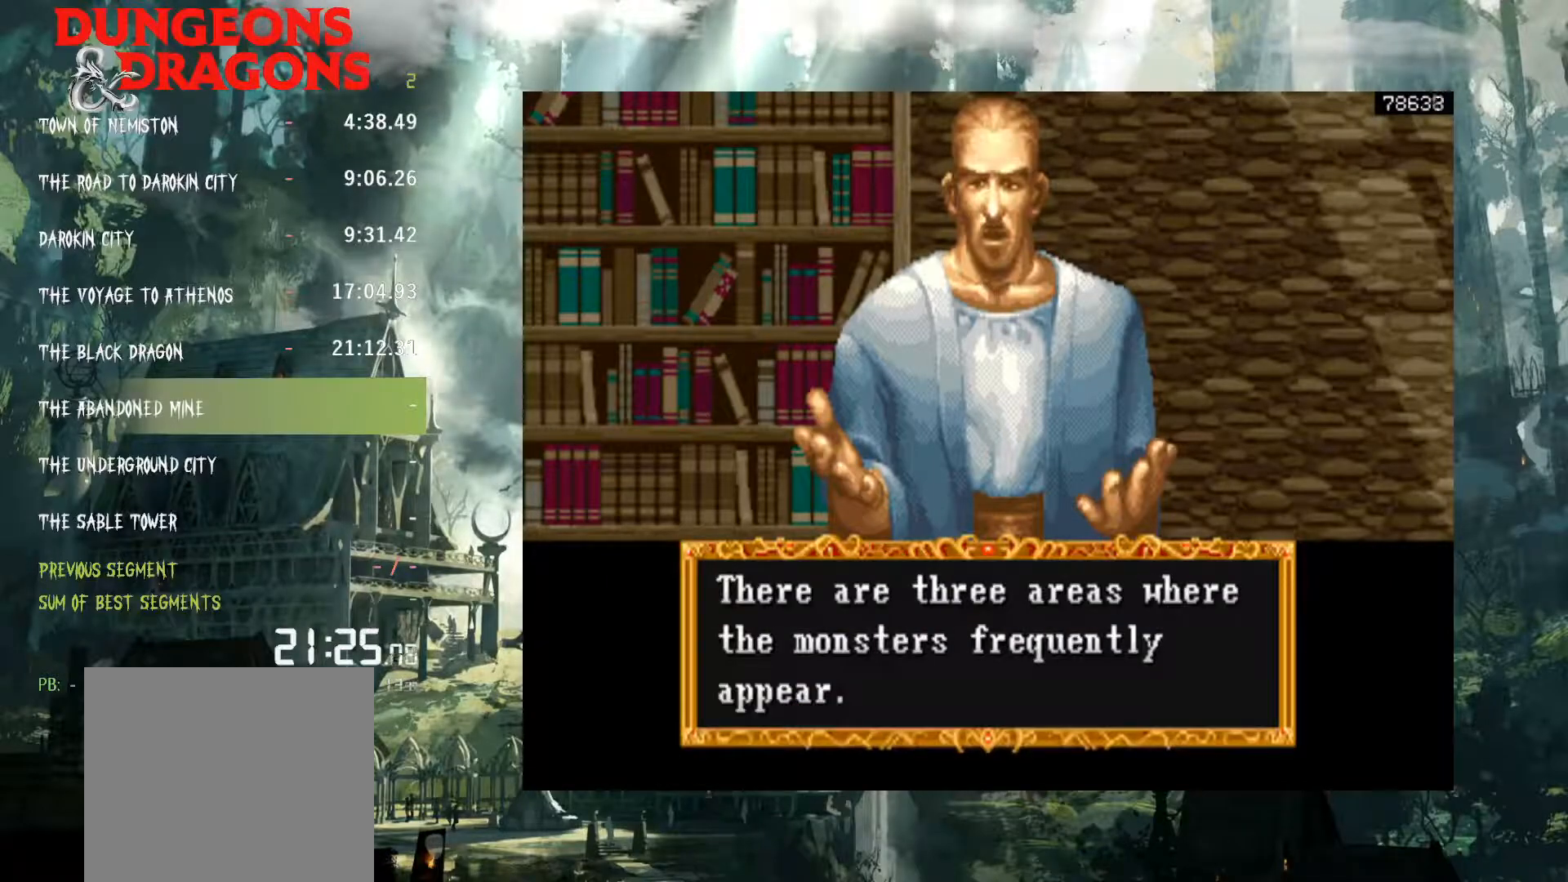
{"buttons": [], "events": []}
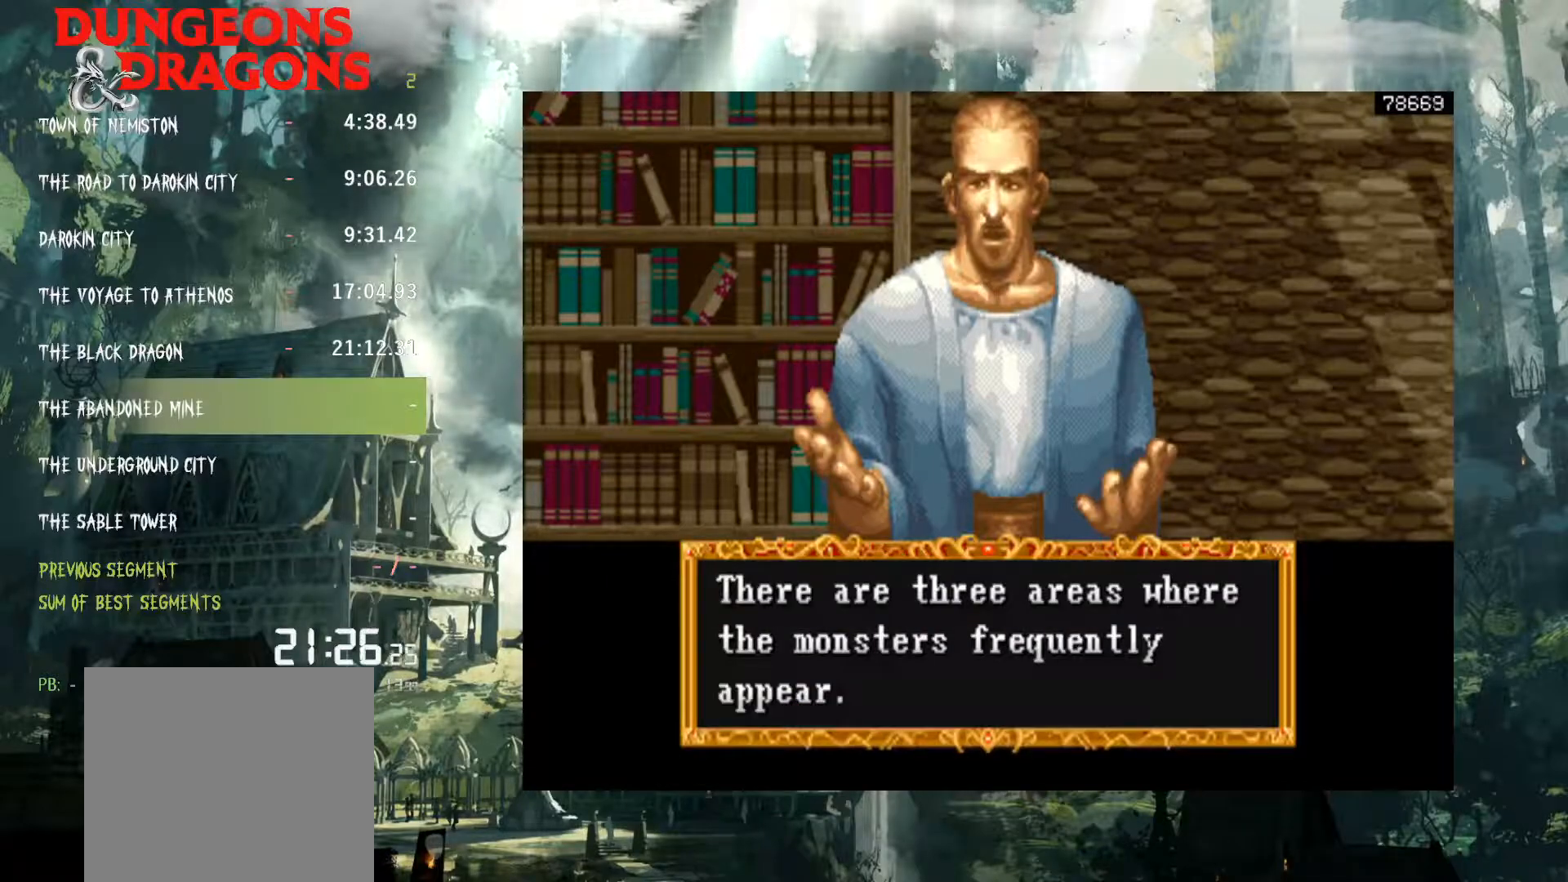
{"buttons": [], "events": []}
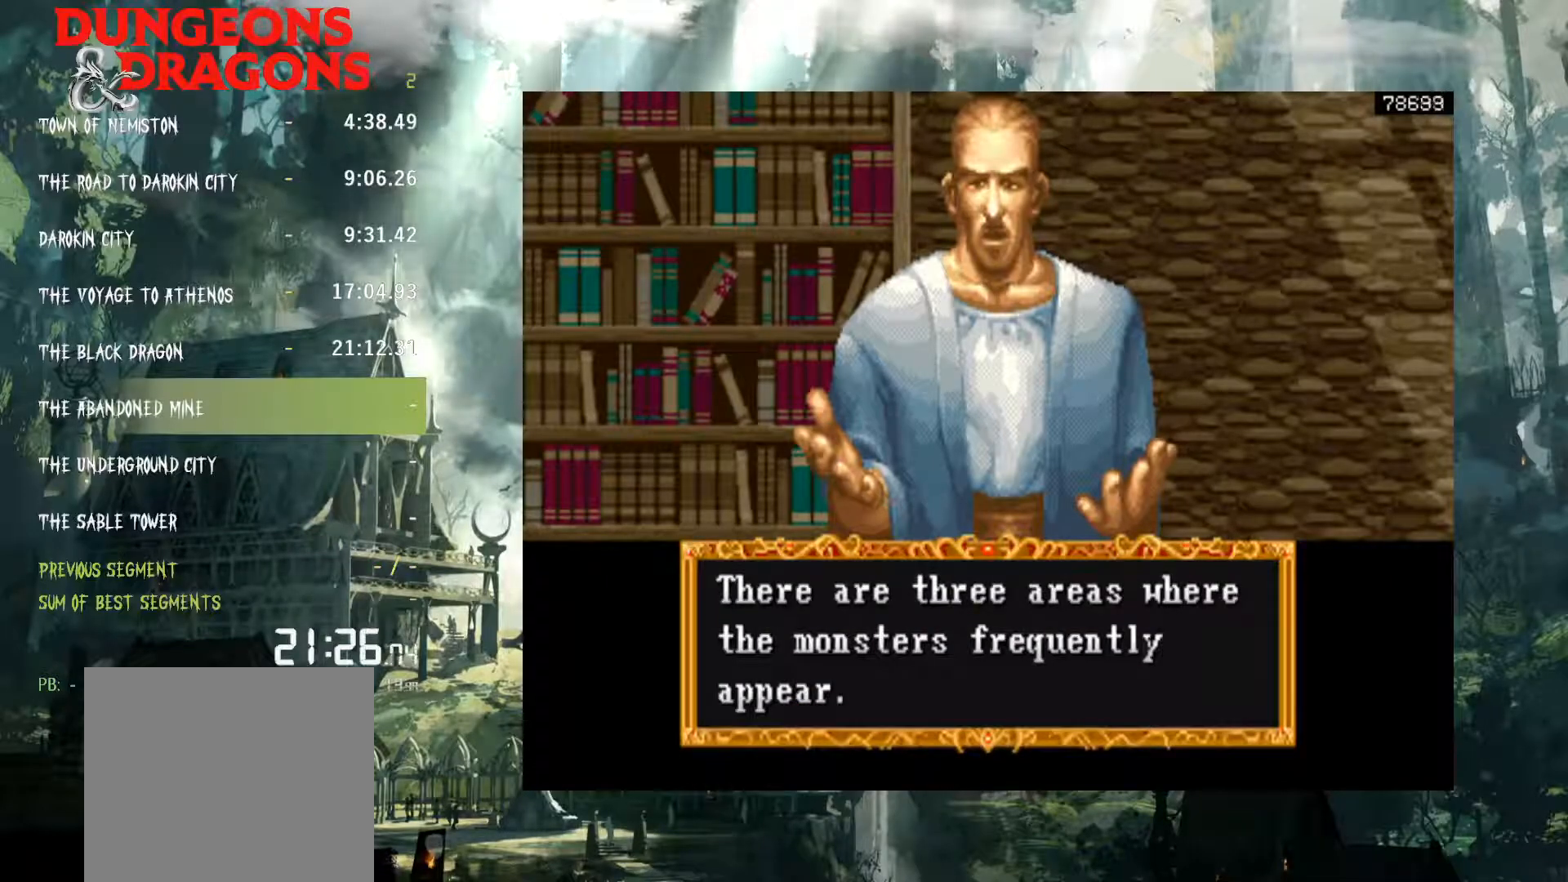
{"buttons": [], "events": [[50, "X", "down"], [117, "X", "up"]]}
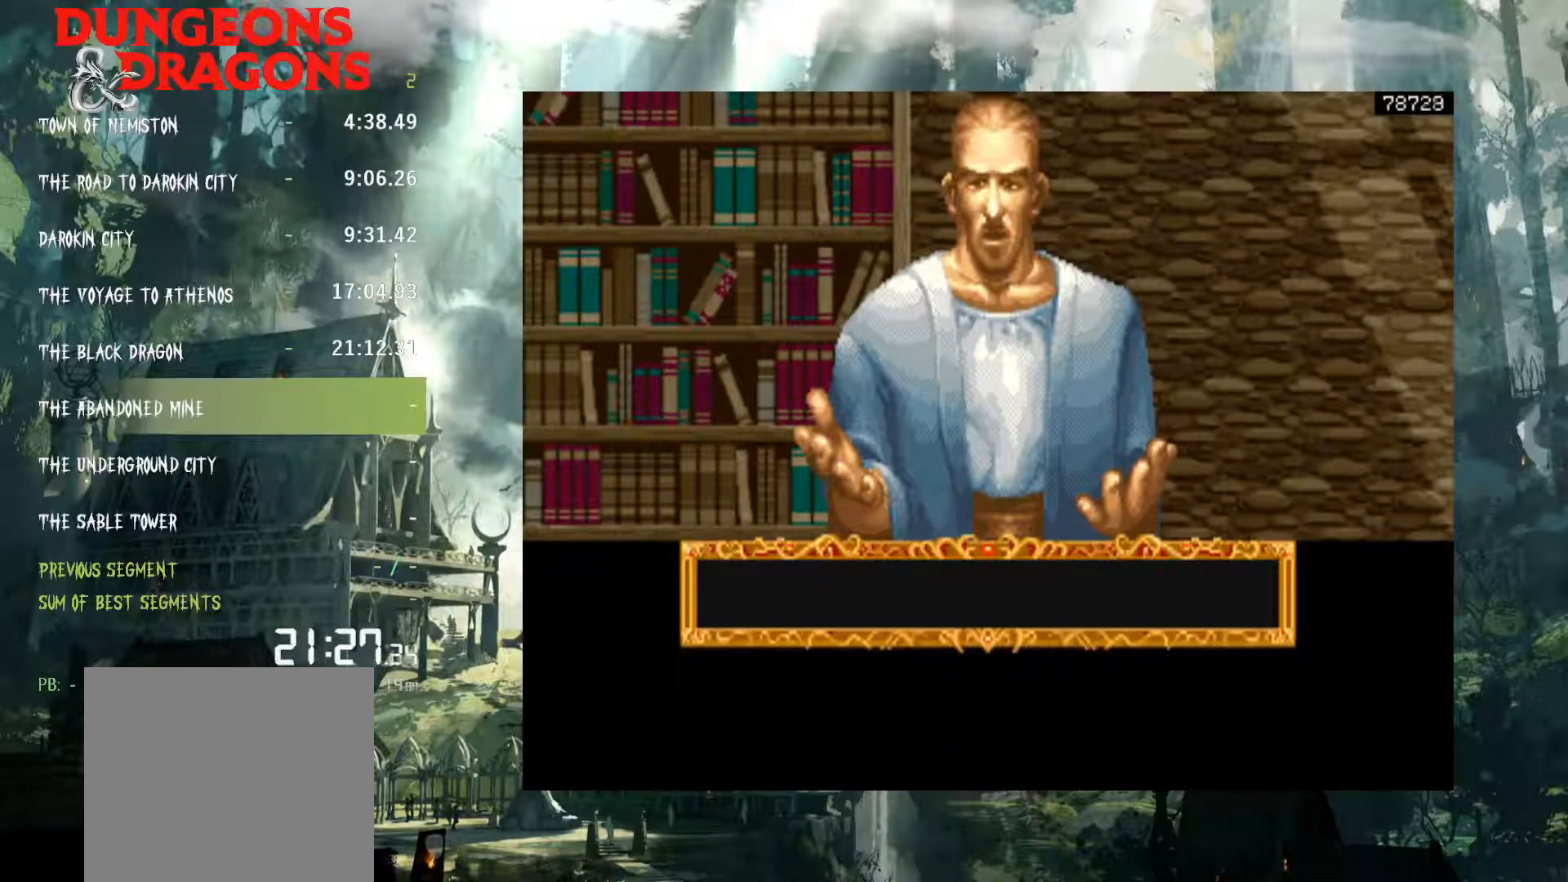
{"buttons": [], "events": []}
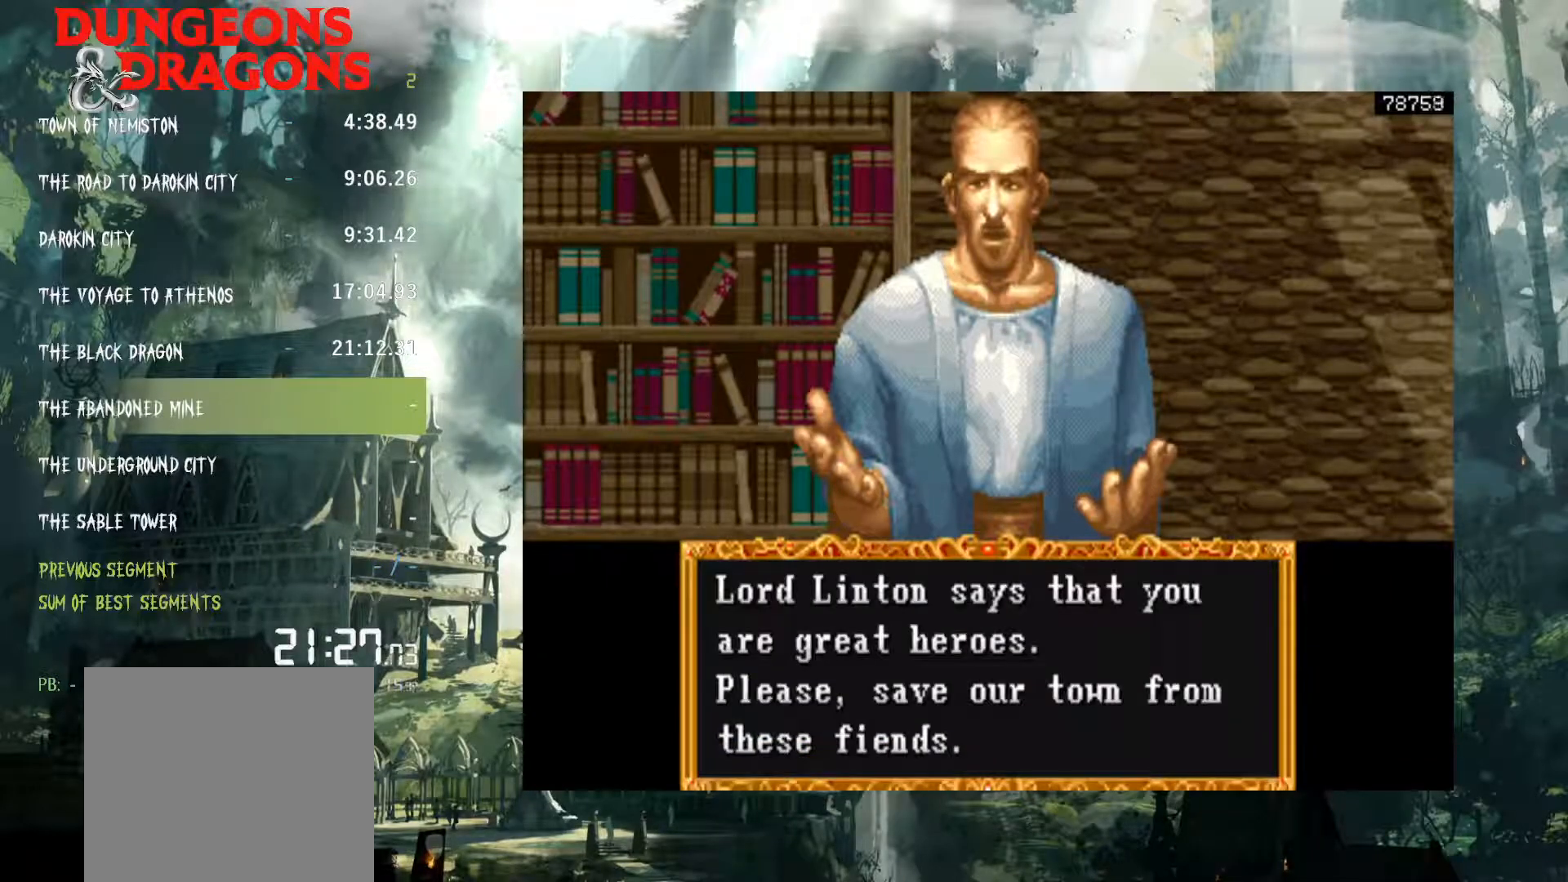
{"buttons": [], "events": [[250, "X", "down"], [333, "X", "up"]]}
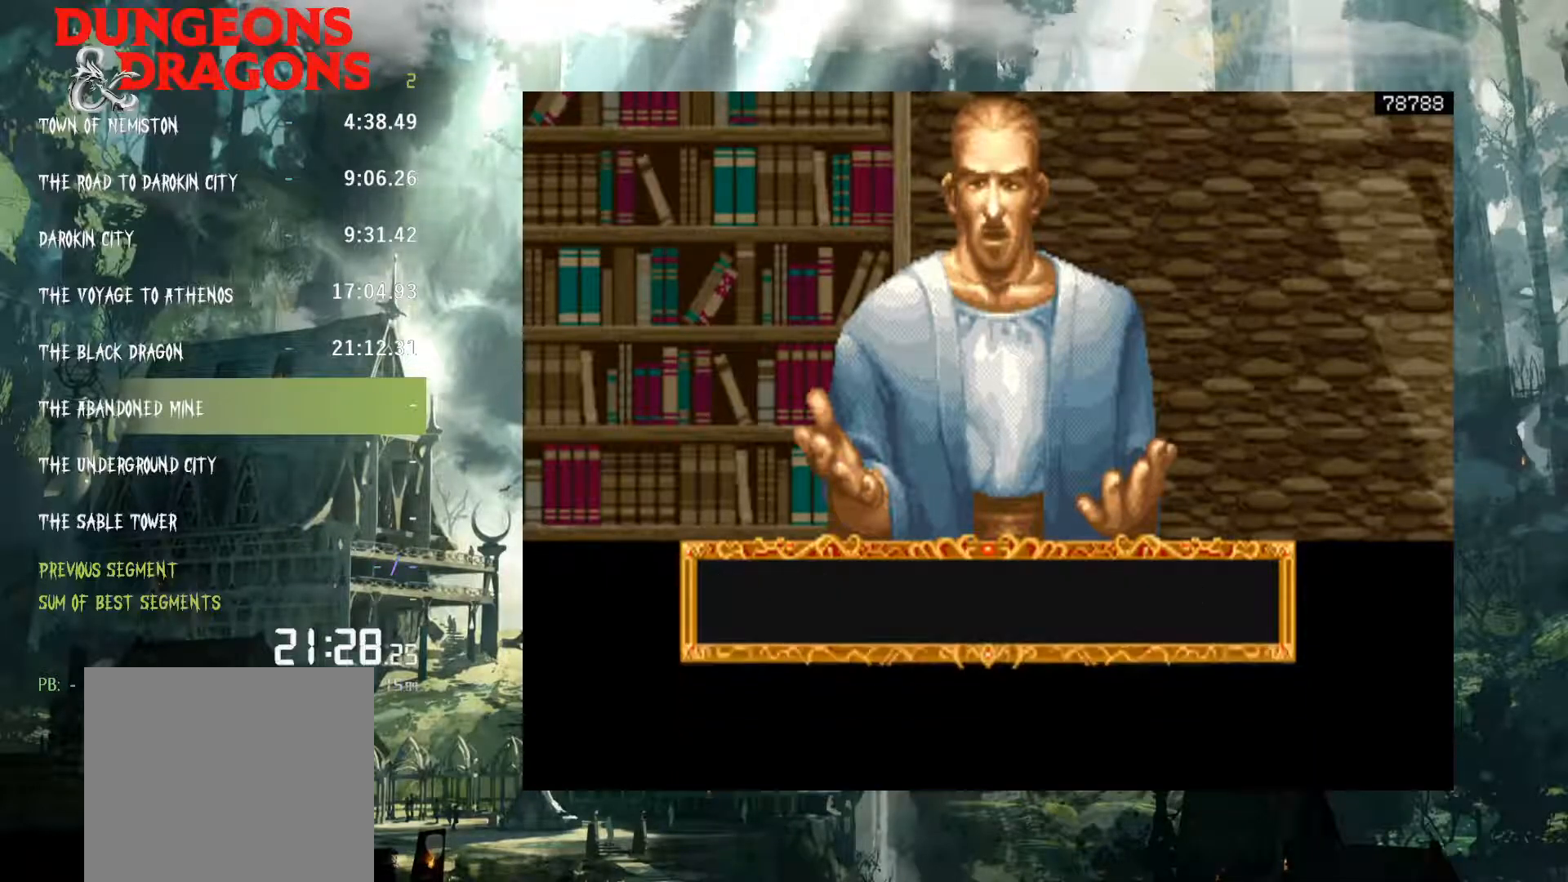
{"buttons": [], "events": []}
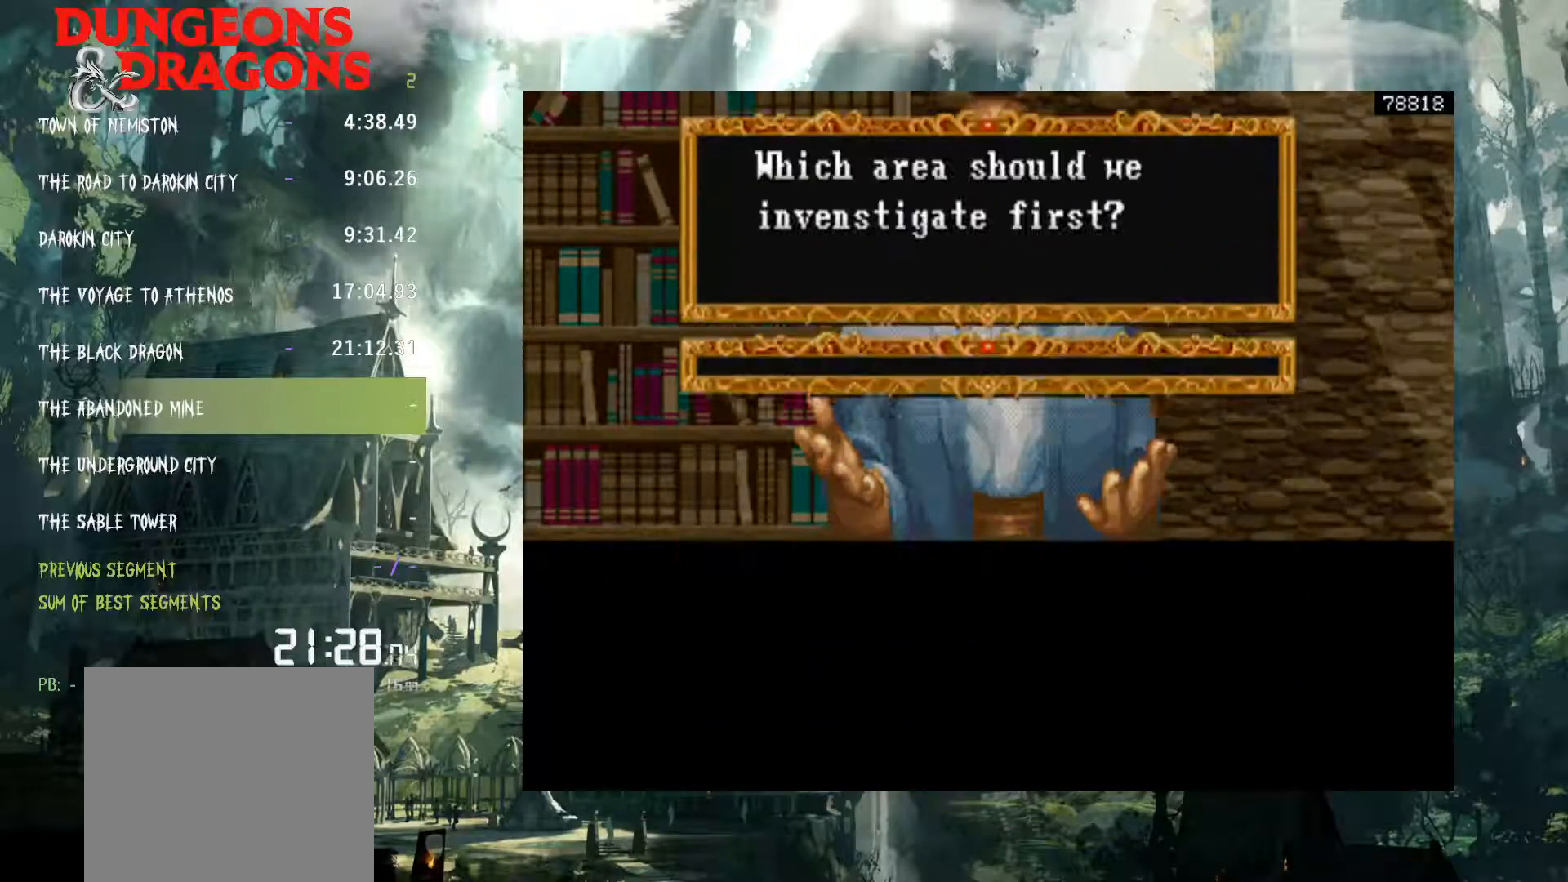
{"buttons": [], "events": []}
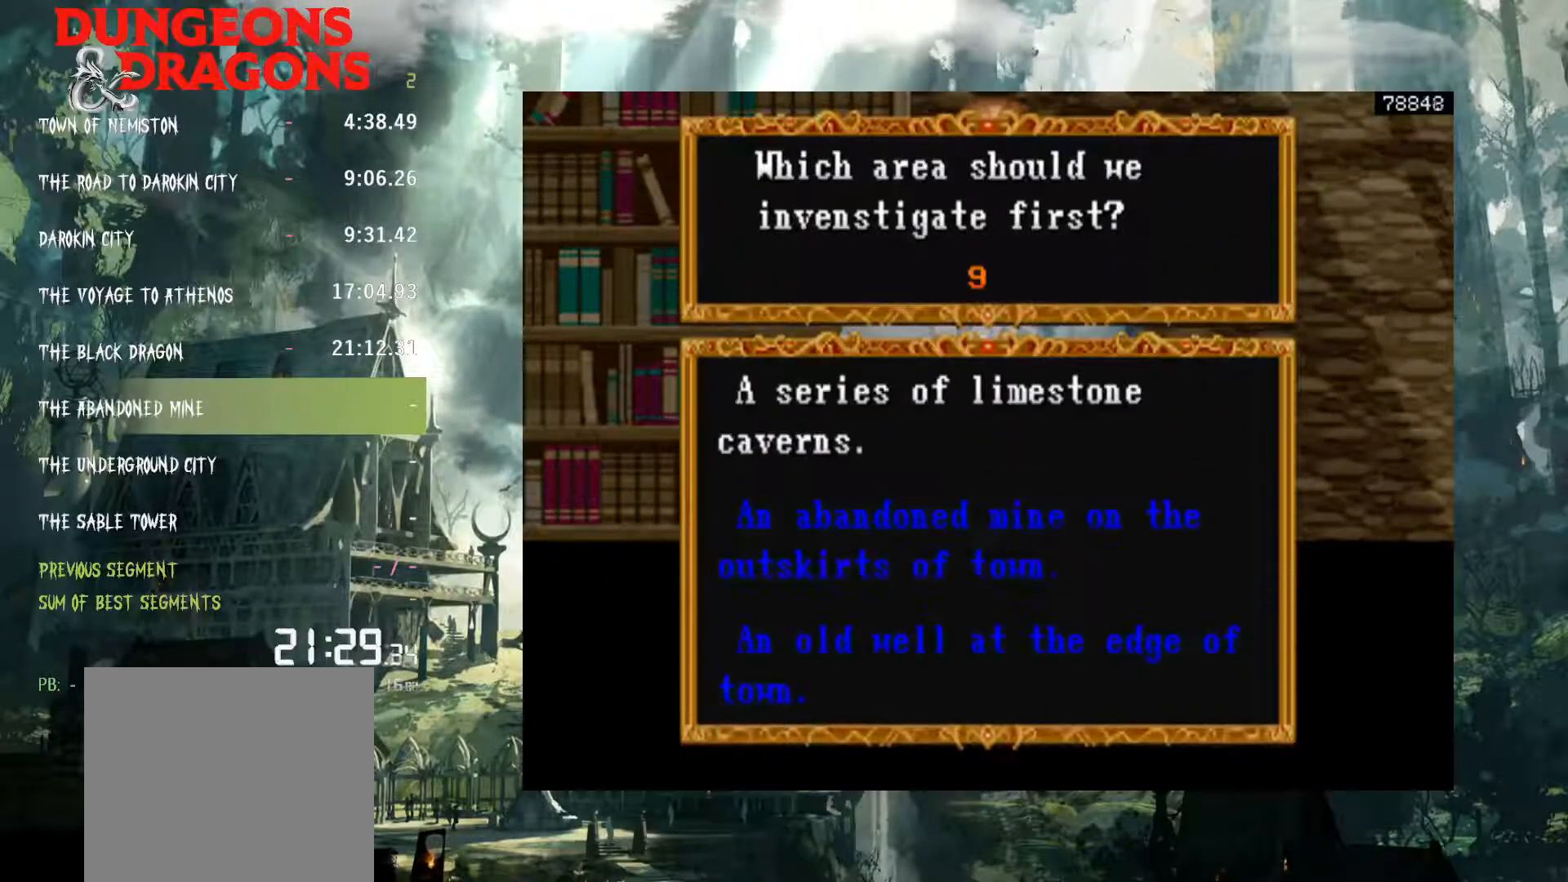
{"buttons": [], "events": []}
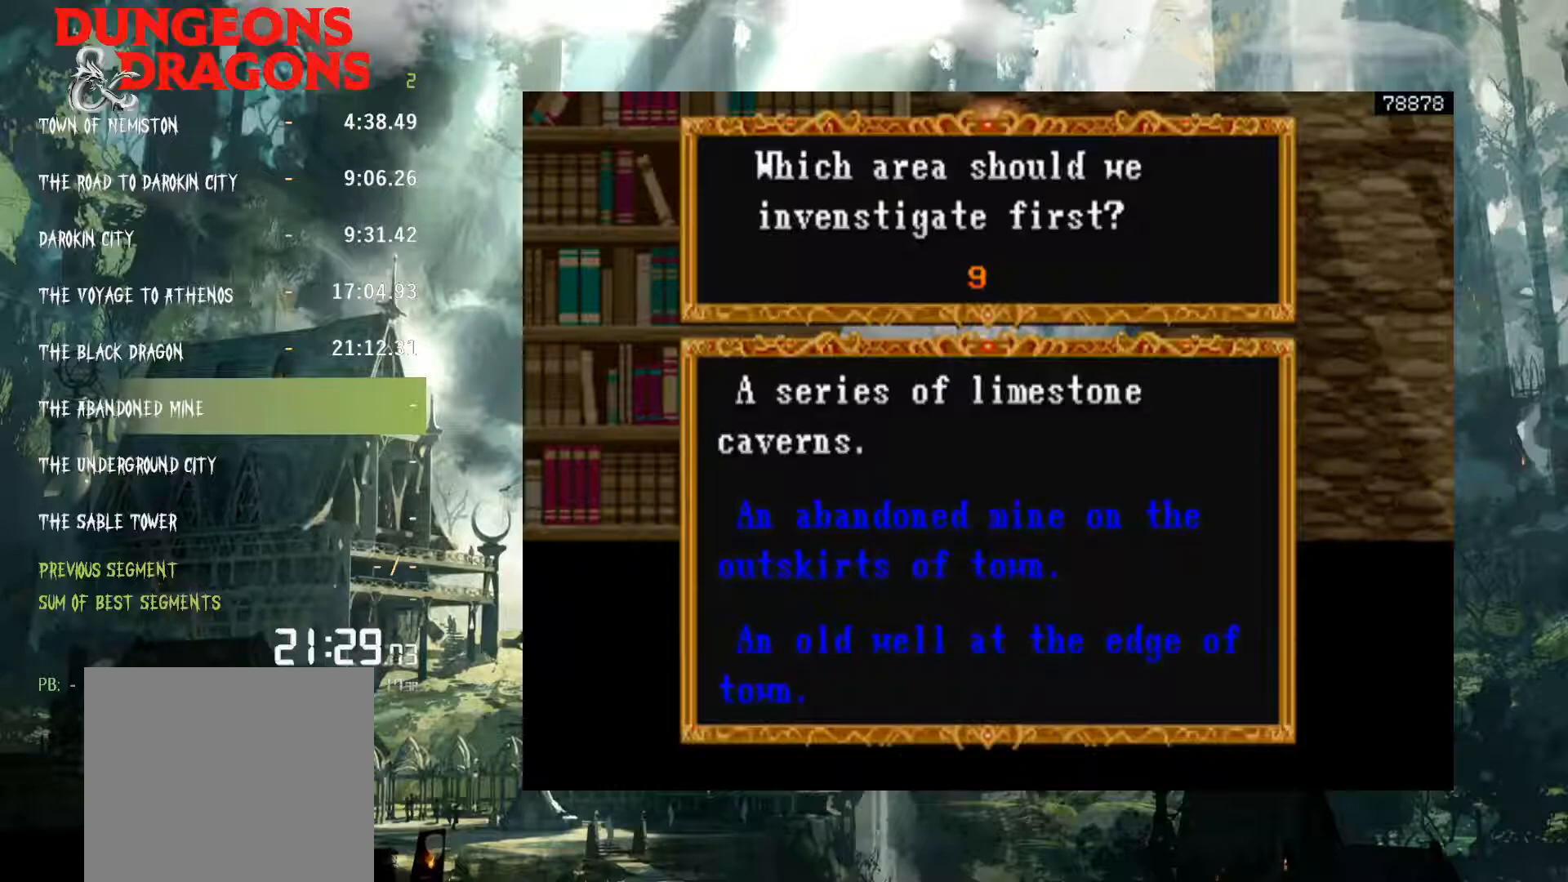
{"buttons": [], "events": []}
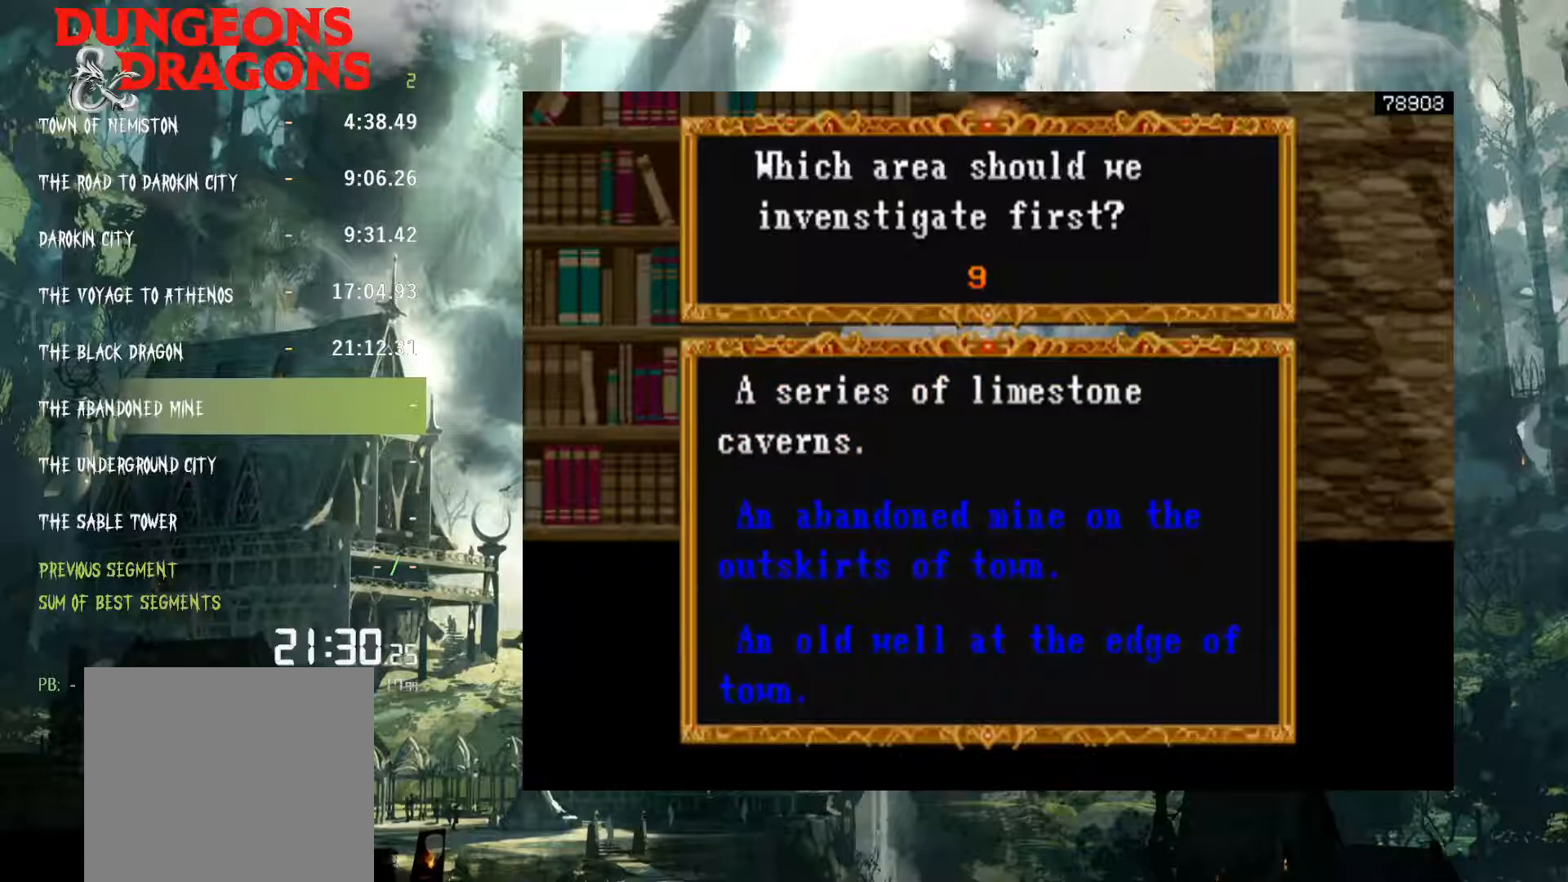
{"buttons": [], "events": [[317, "DPAD_DOWN", "down"], [433, "DPAD_DOWN", "up"]]}
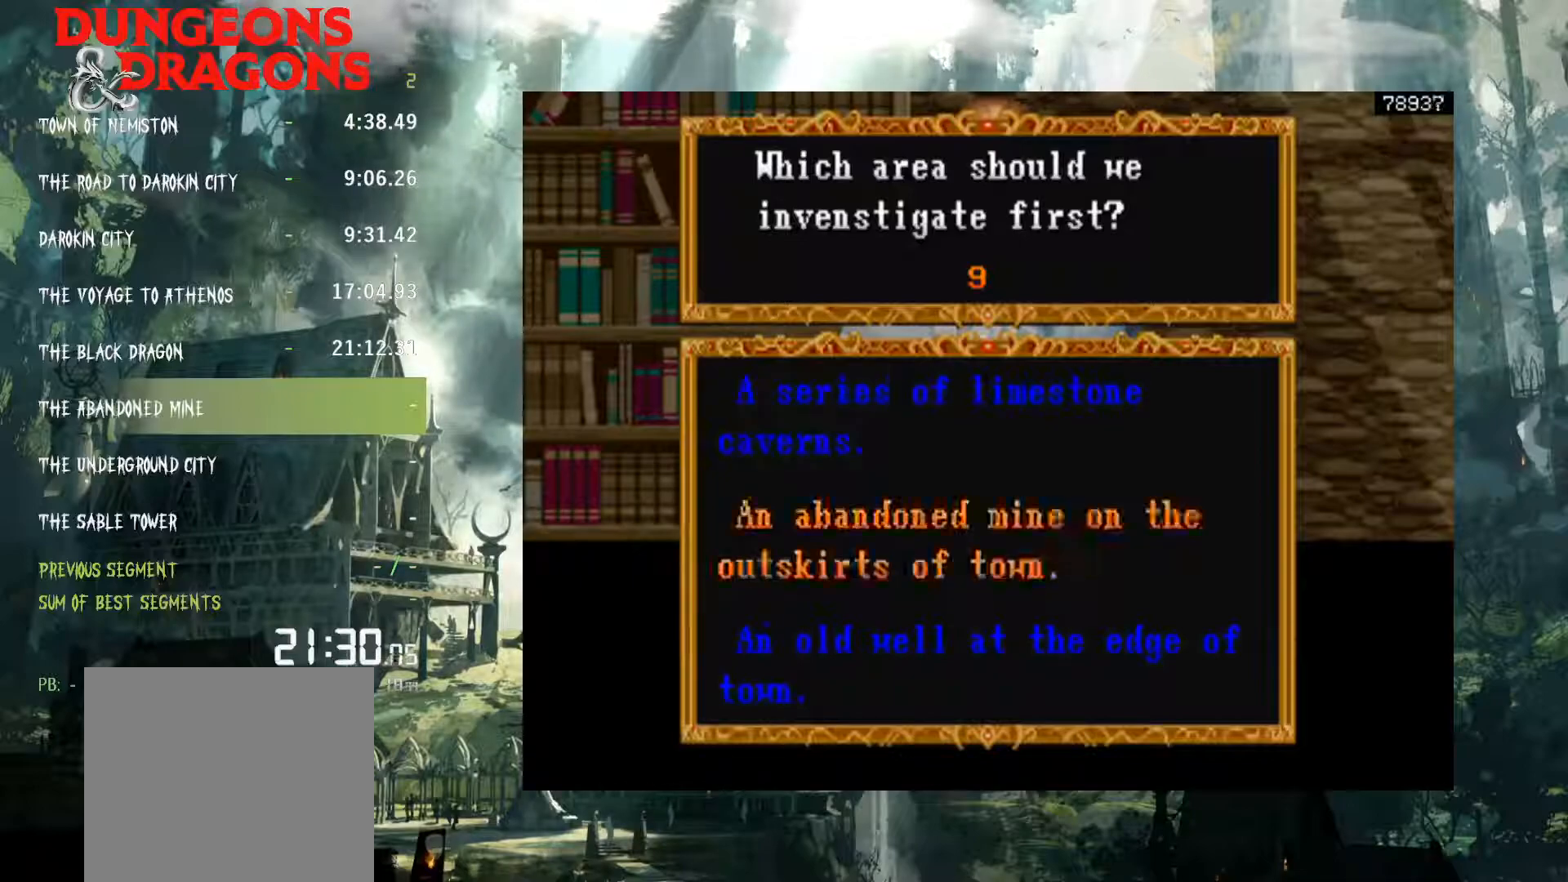
{"buttons": [], "events": [[400, "X", "down"], [450, "X", "up"]]}
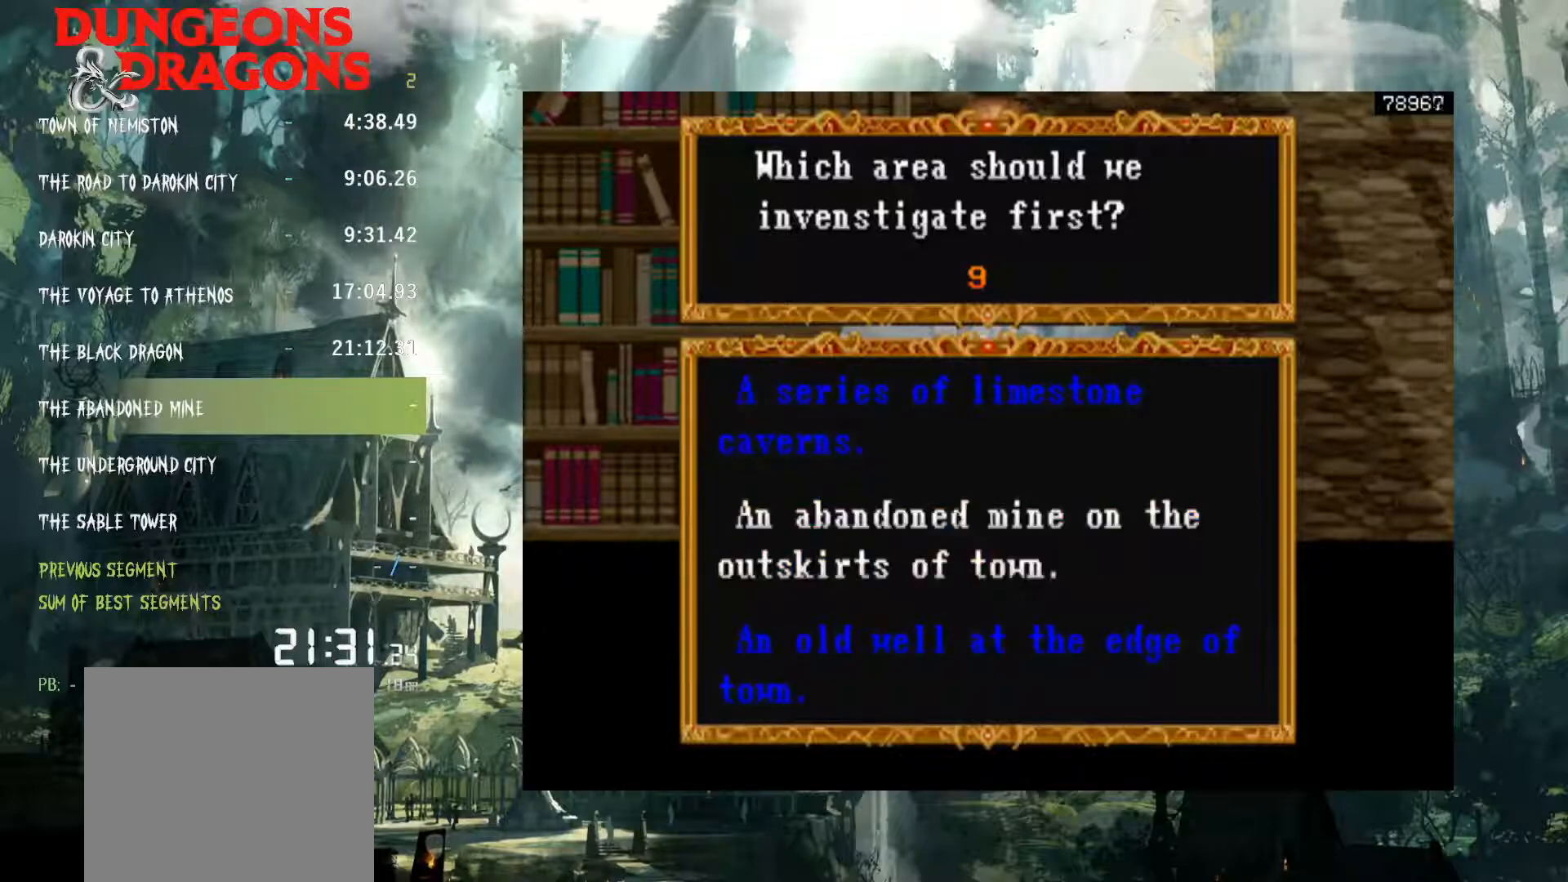
{"buttons": [], "events": []}
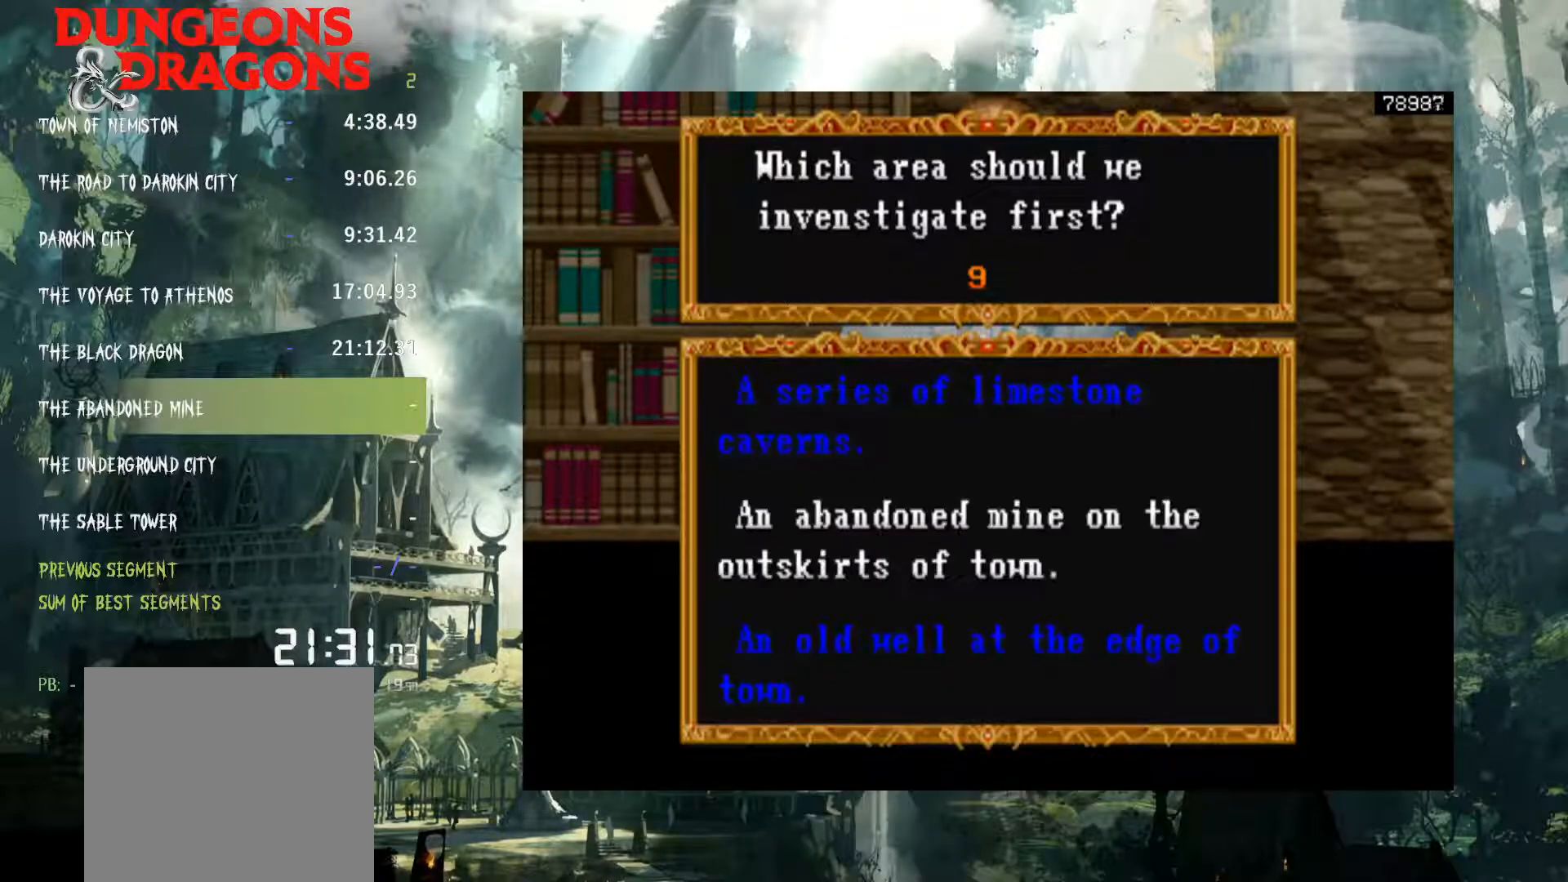
{"buttons": [], "events": []}
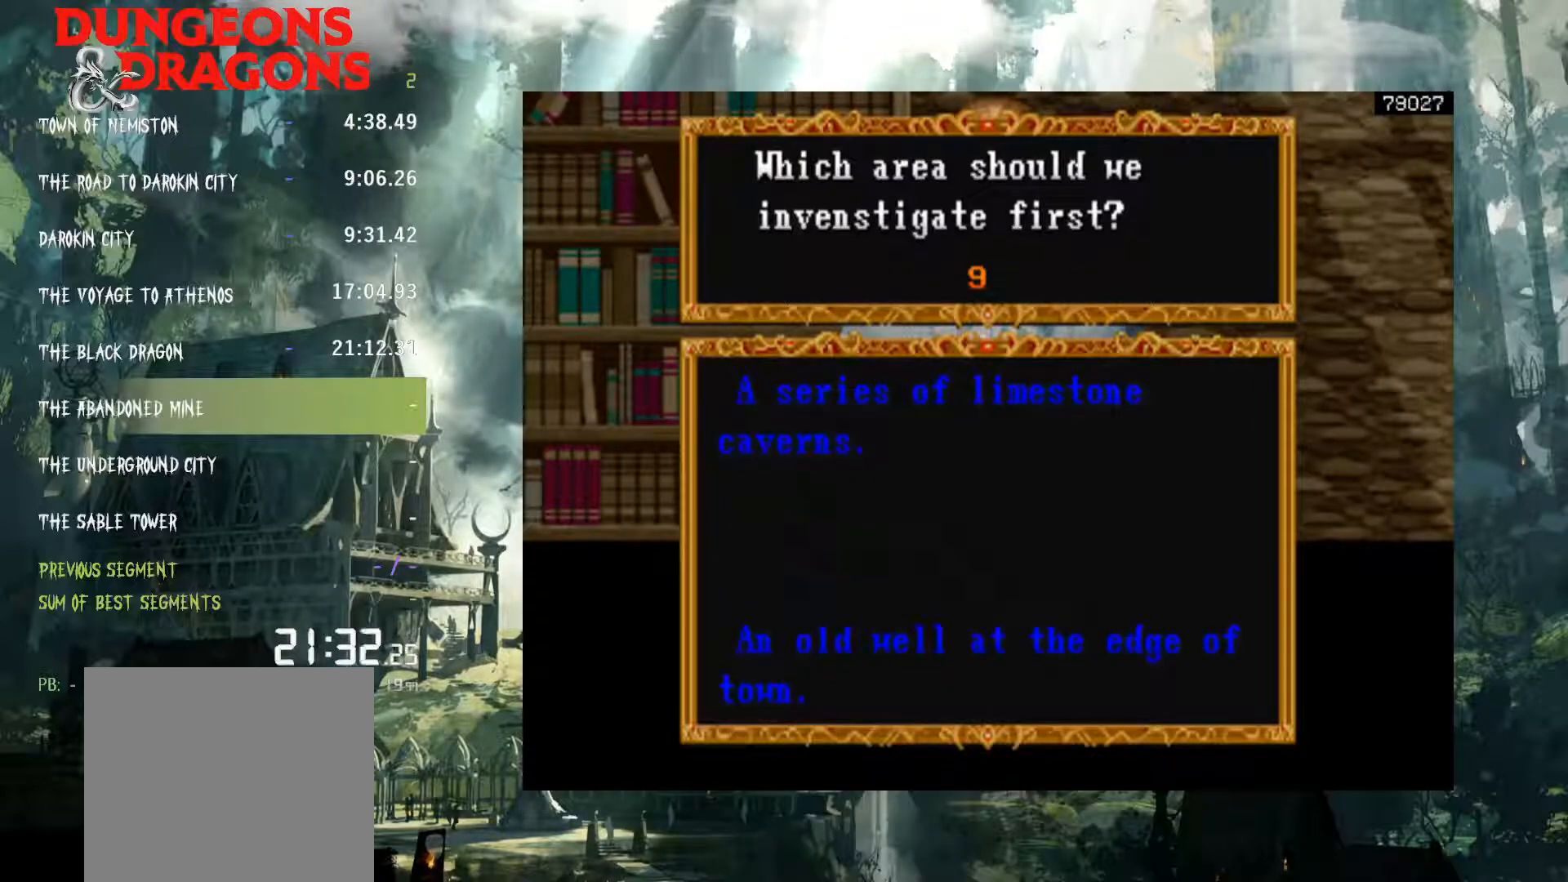
{"buttons": [], "events": []}
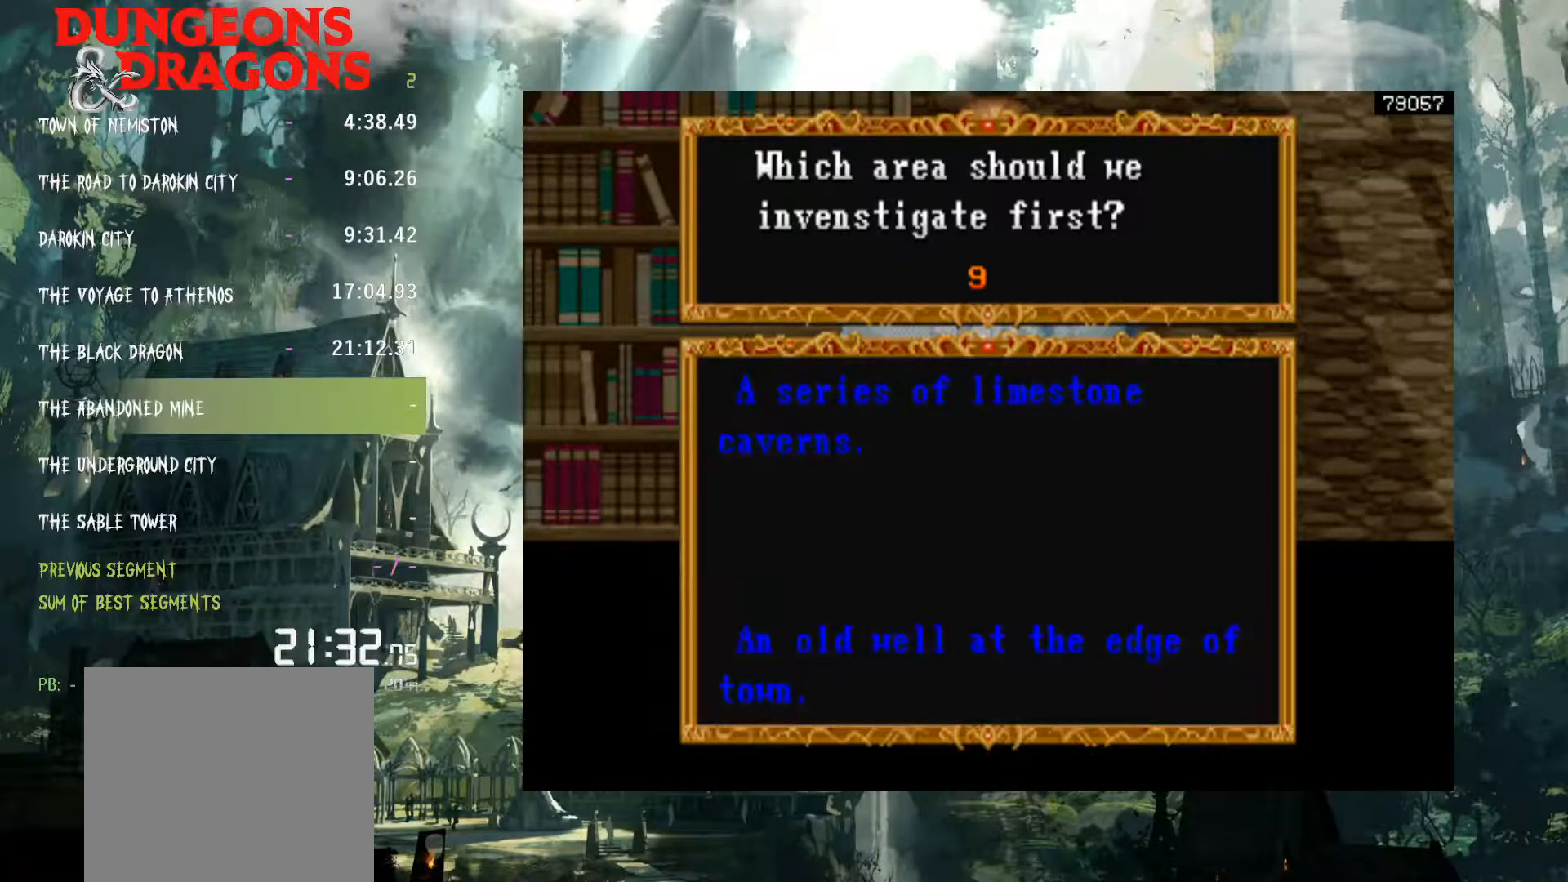
{"buttons": [], "events": []}
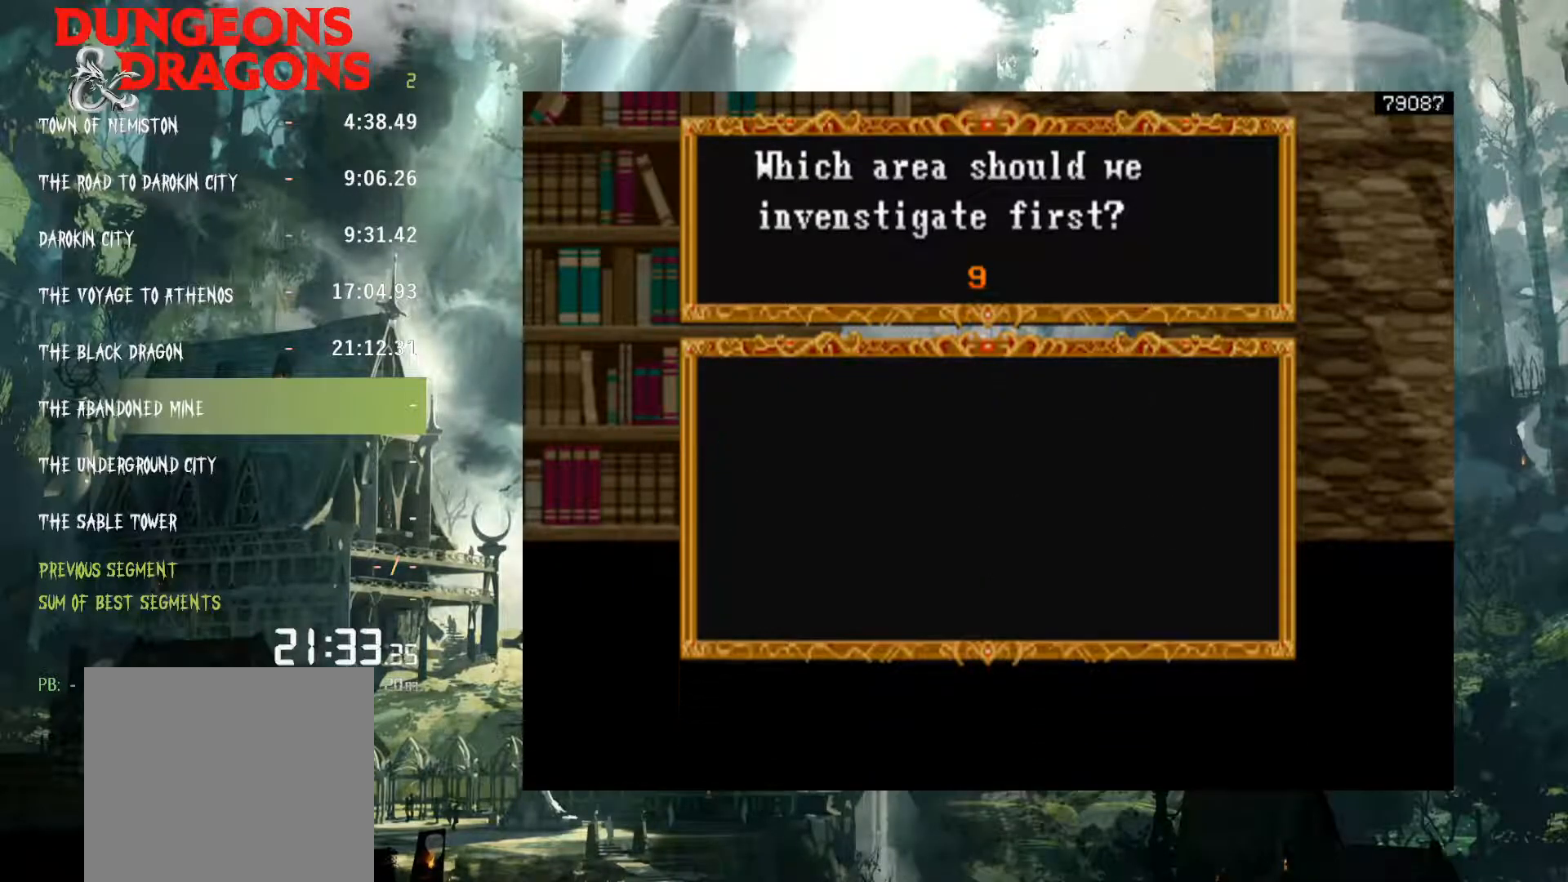
{"buttons": [], "events": []}
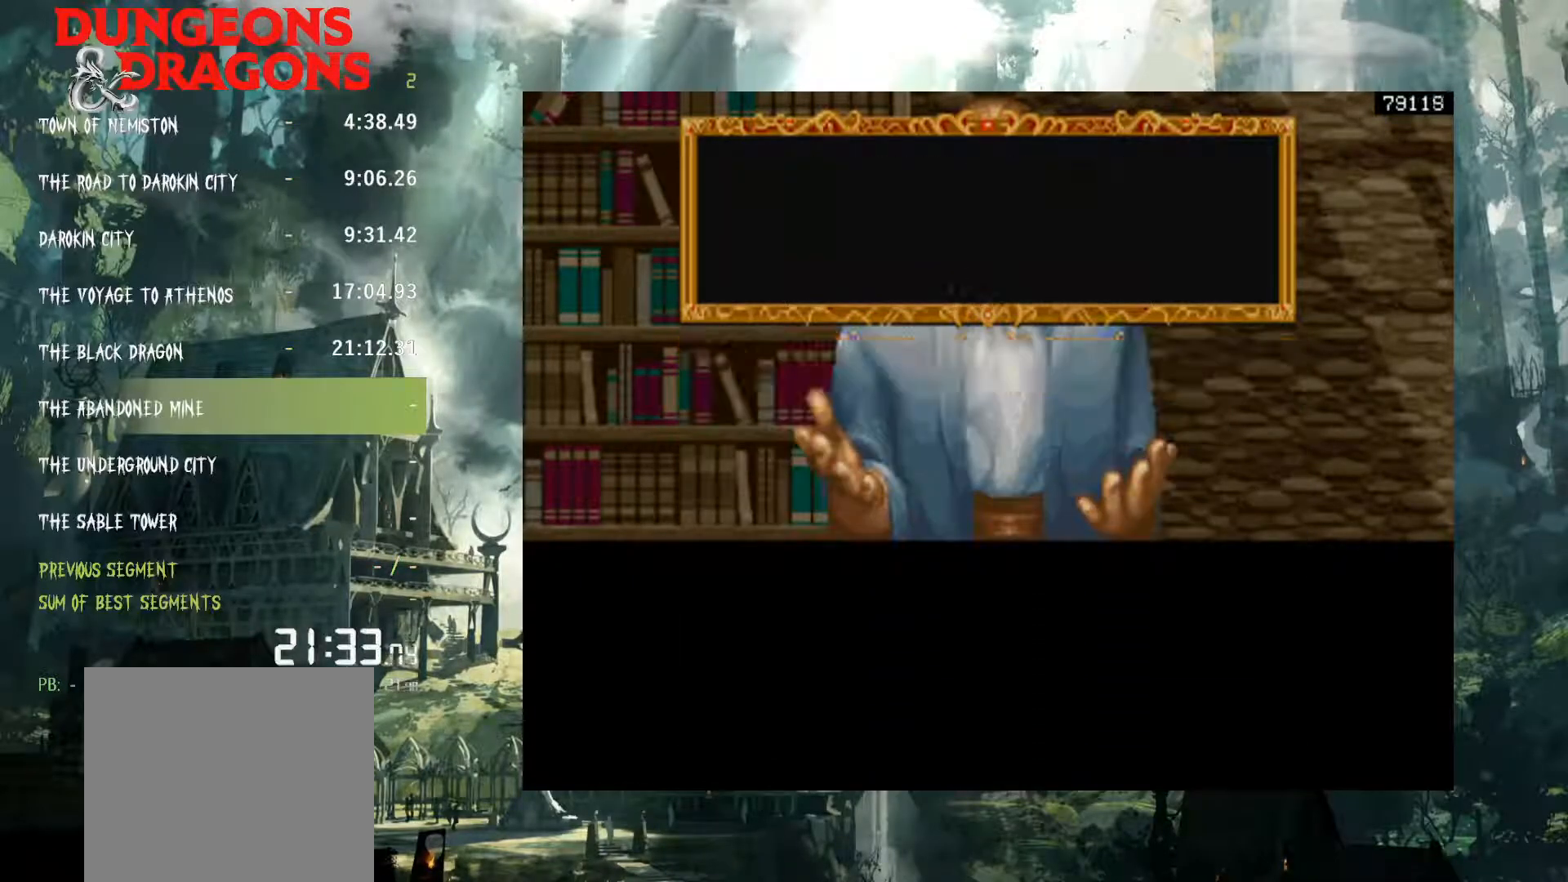
{"buttons": [], "events": []}
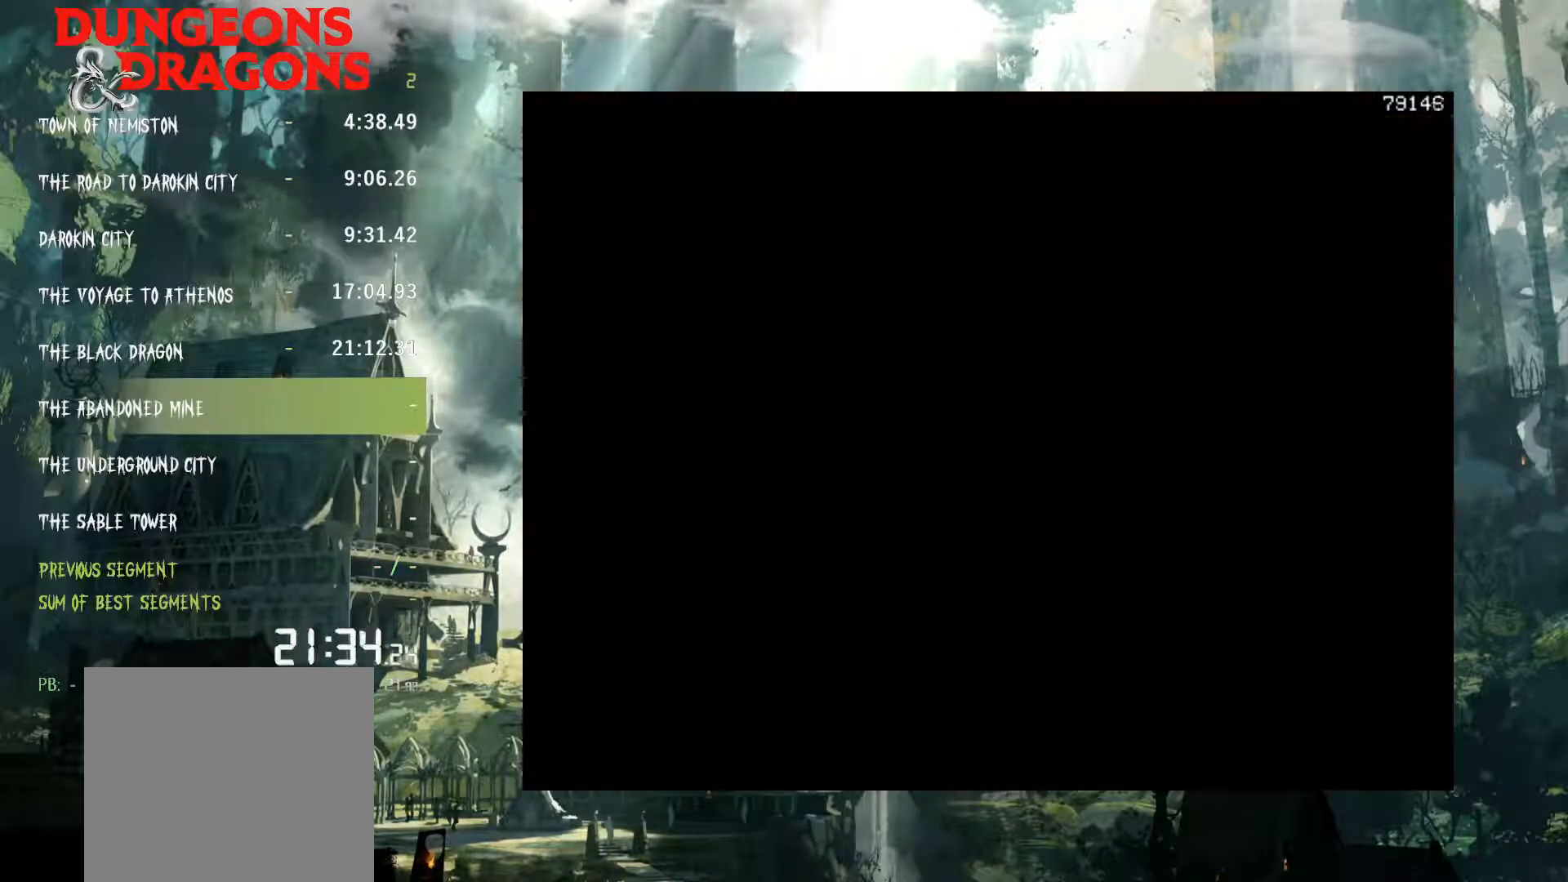
{"buttons": [], "events": []}
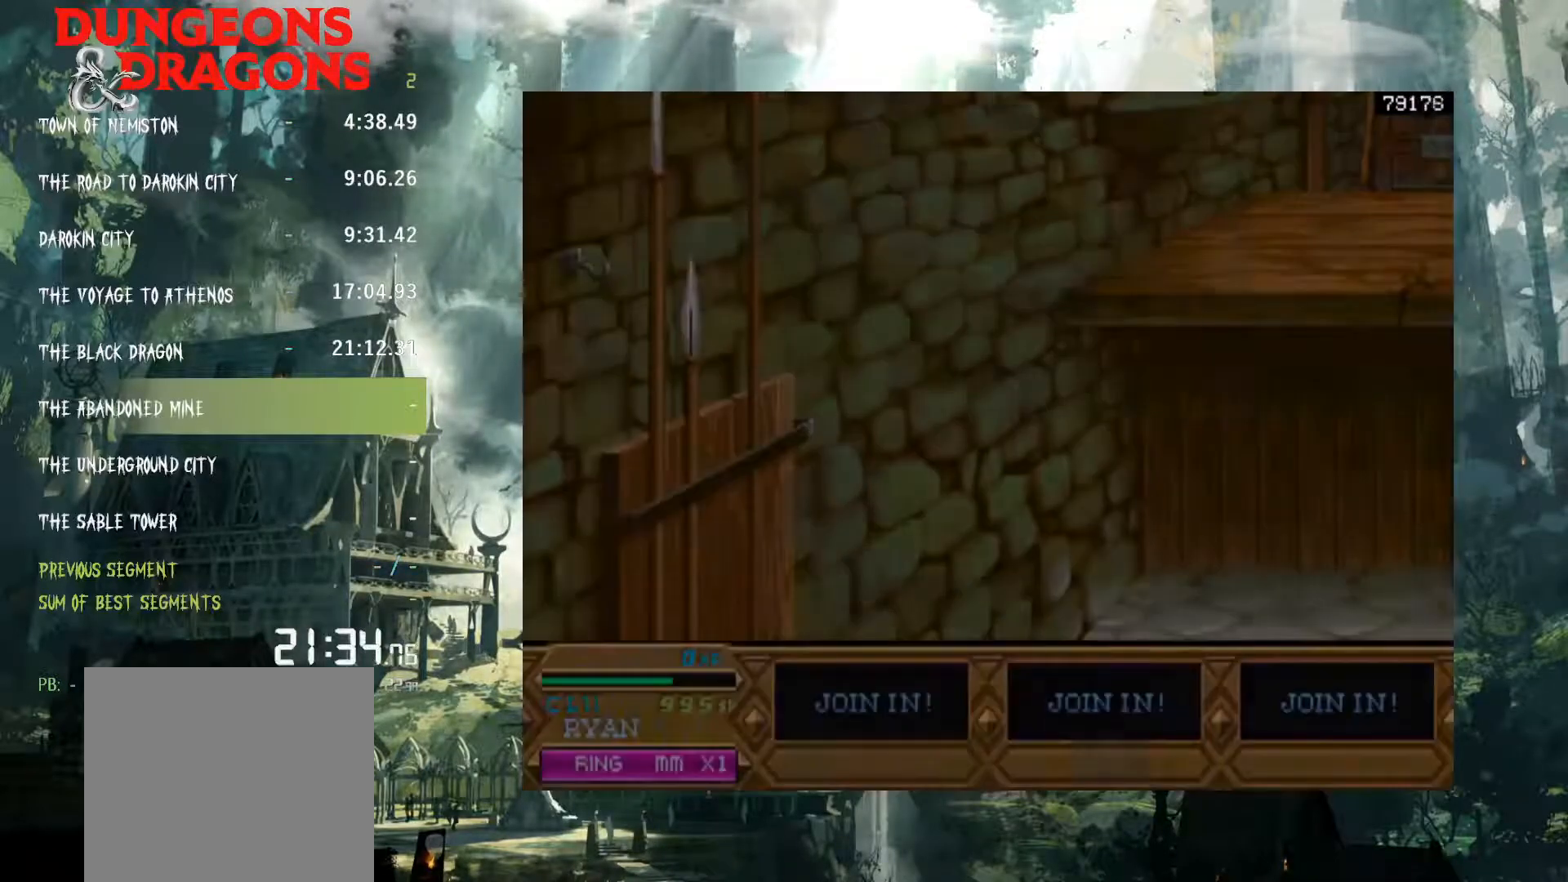
{"buttons": ["X"], "events": [[450, "X", "down"]]}
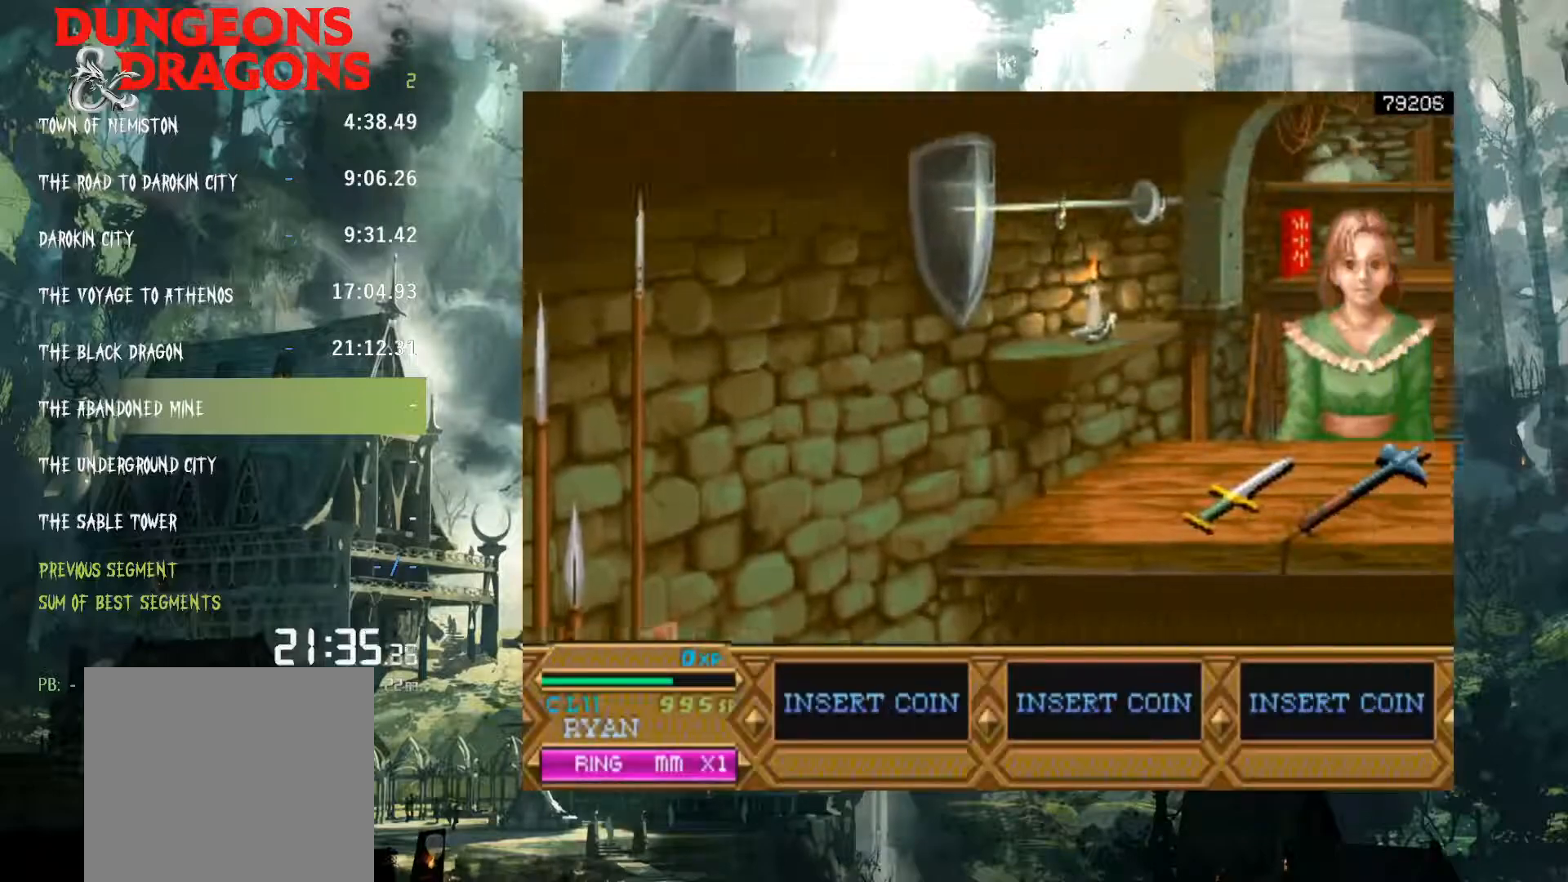
{"buttons": [], "events": [[17, "X", "up"], [333, "X", "down"], [400, "X", "up"]]}
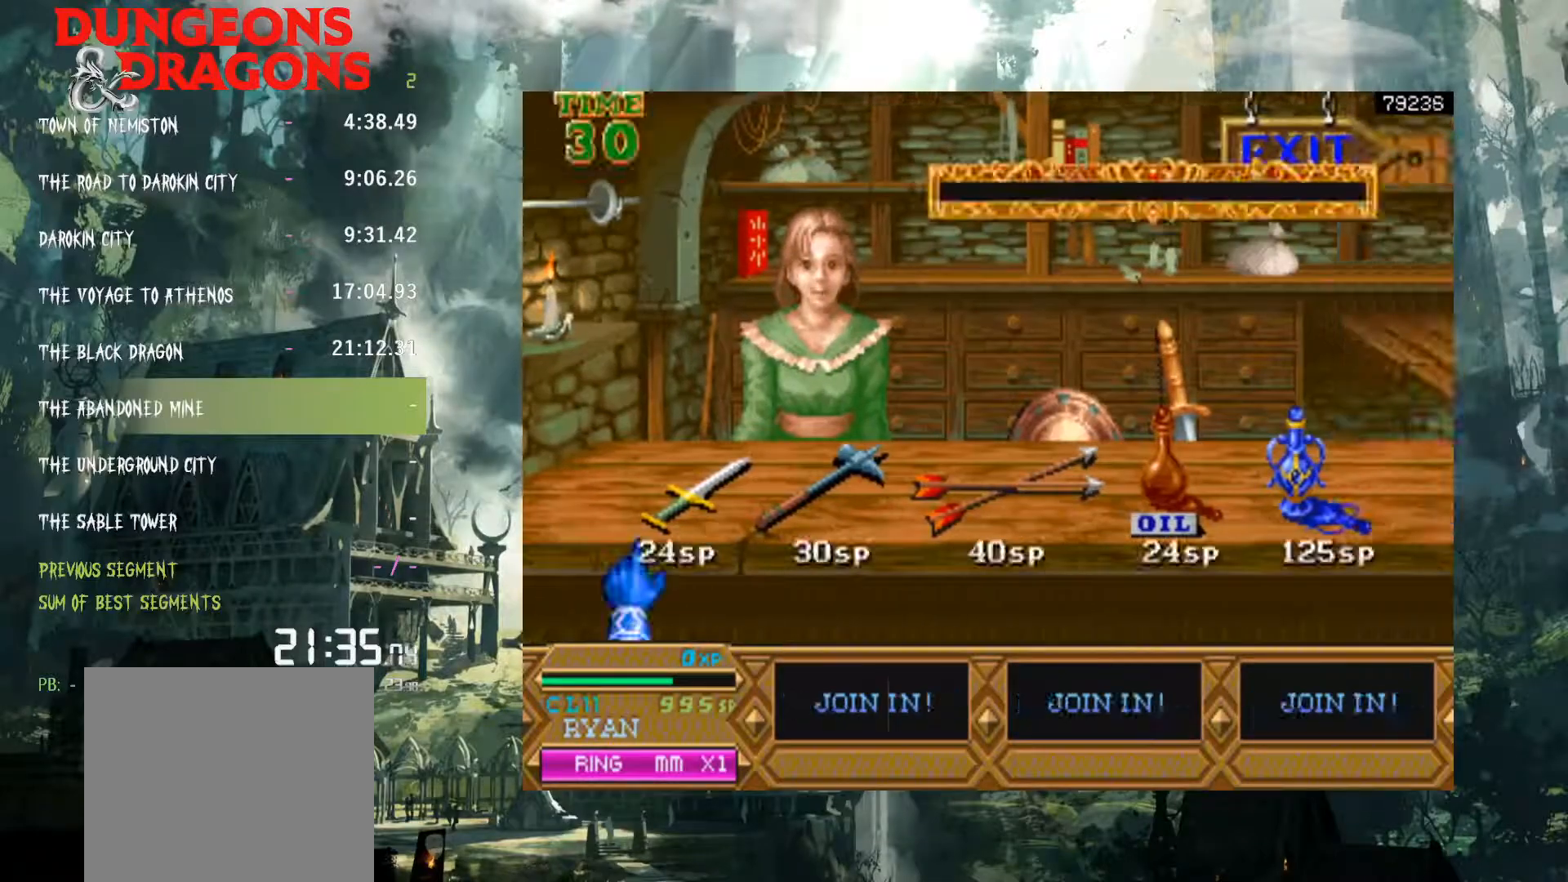
{"buttons": ["DPAD_RIGHT"], "events": [[367, "DPAD_RIGHT", "down"]]}
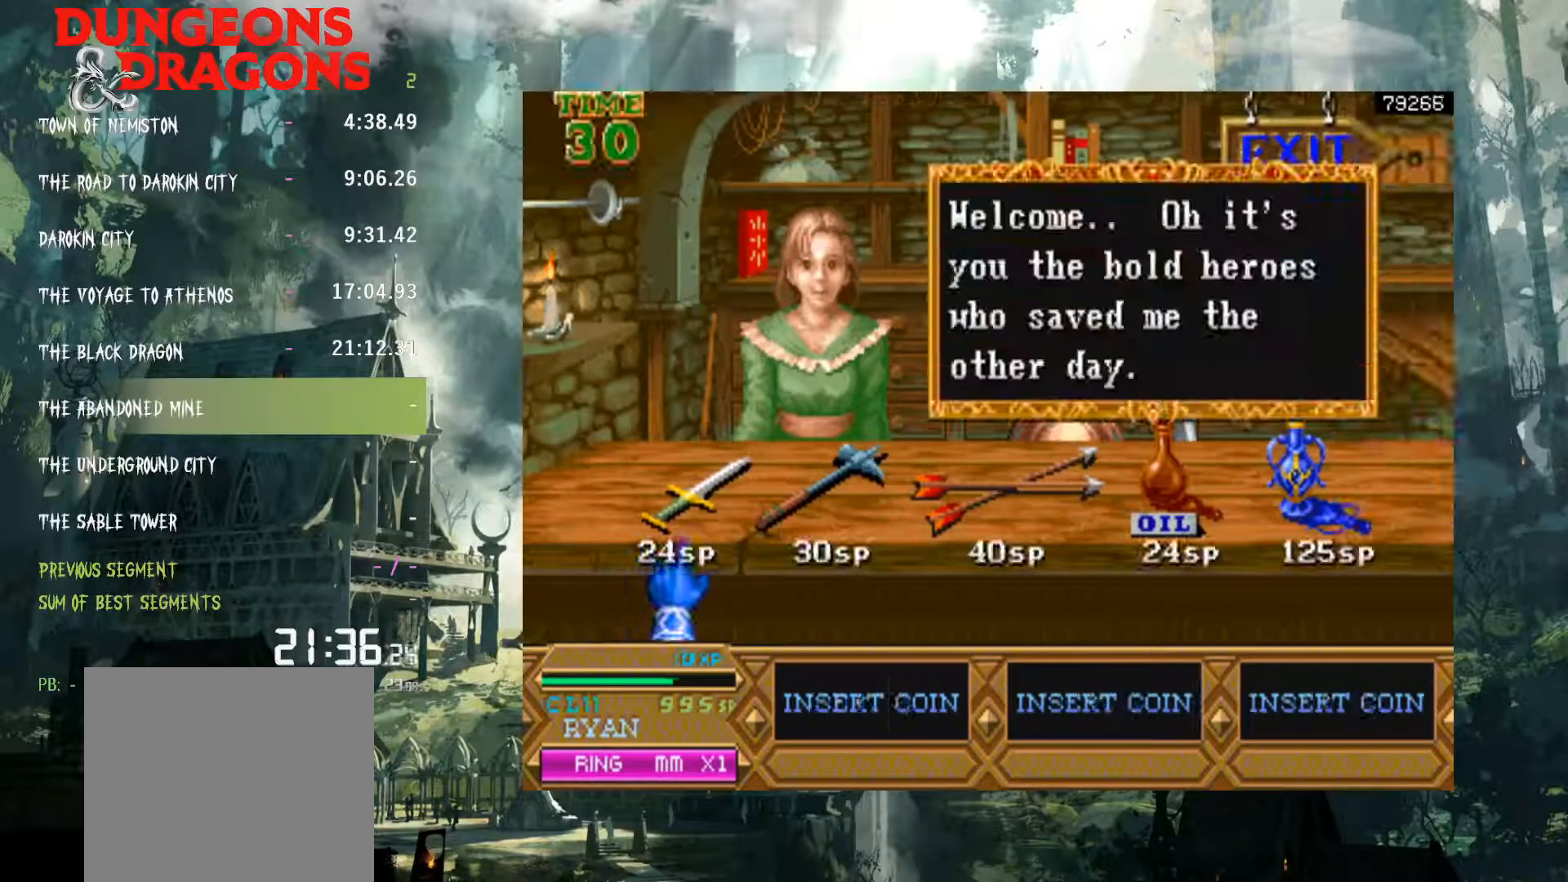
{"buttons": ["DPAD_UP", "DPAD_RIGHT"], "events": [[250, "DPAD_UP", "down"]]}
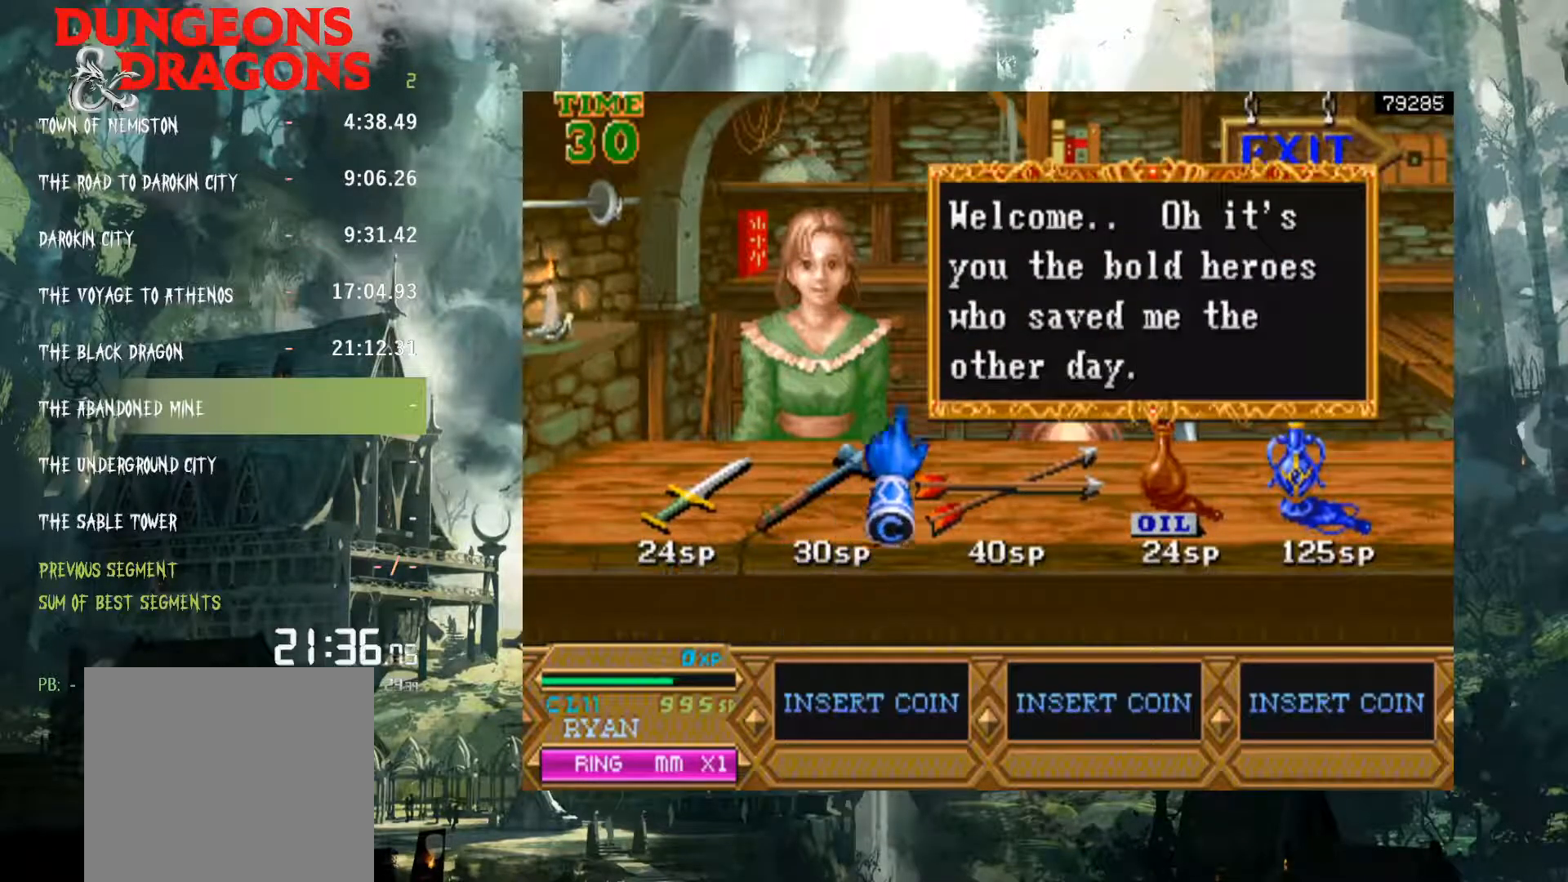
{"buttons": ["DPAD_RIGHT"], "events": [[167, "DPAD_UP", "up"]]}